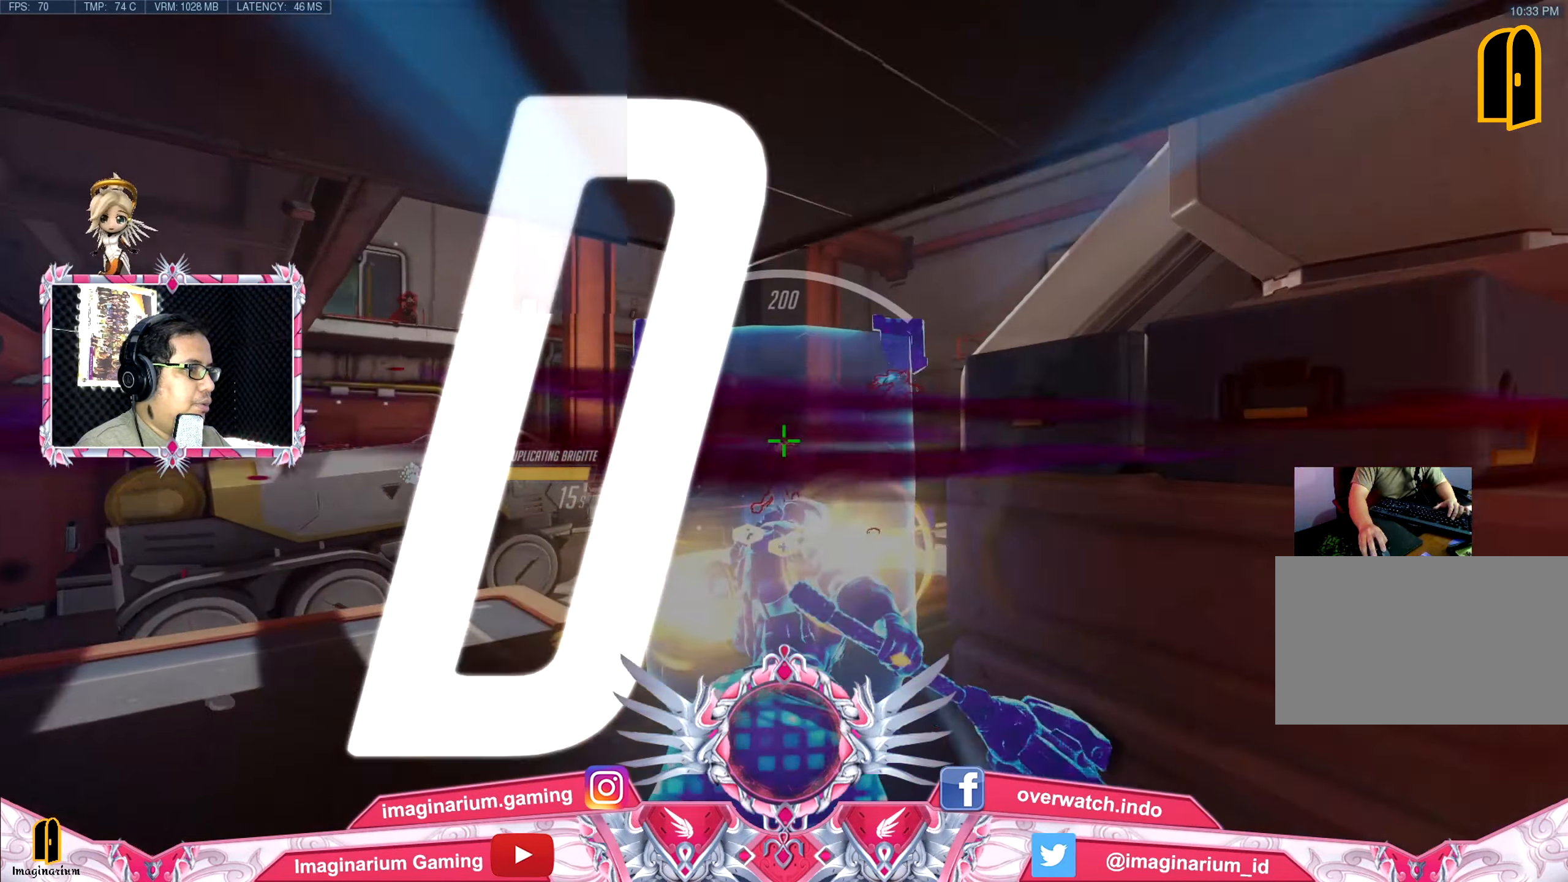
Gameplay with keyboard and mouse; each line is a JSON object with the keys and mouse buttons held at the frame after it. "events" lists presses ("down") and releases ("up") of "1", "2", "3", "4", "5", "a", "alt", "c", "caps_lock", "ctrl", "d", "e", "f", "g", "q", "r", "s", "shift", "space", "t", "tab", "v", "w", "x", "z" and "mouse_wheel" between this image and that frame as [ms after this image, input, new state], when the widget could be followed in between. "mouse_wheel" = the "wheel" button of the "mouse" list. No other keys are recorded. "wheel" means that the mouse wheel is clicked or scrolled. Not read: mouse_move.
{"keys": ["w"], "mouse": [], "events": []}
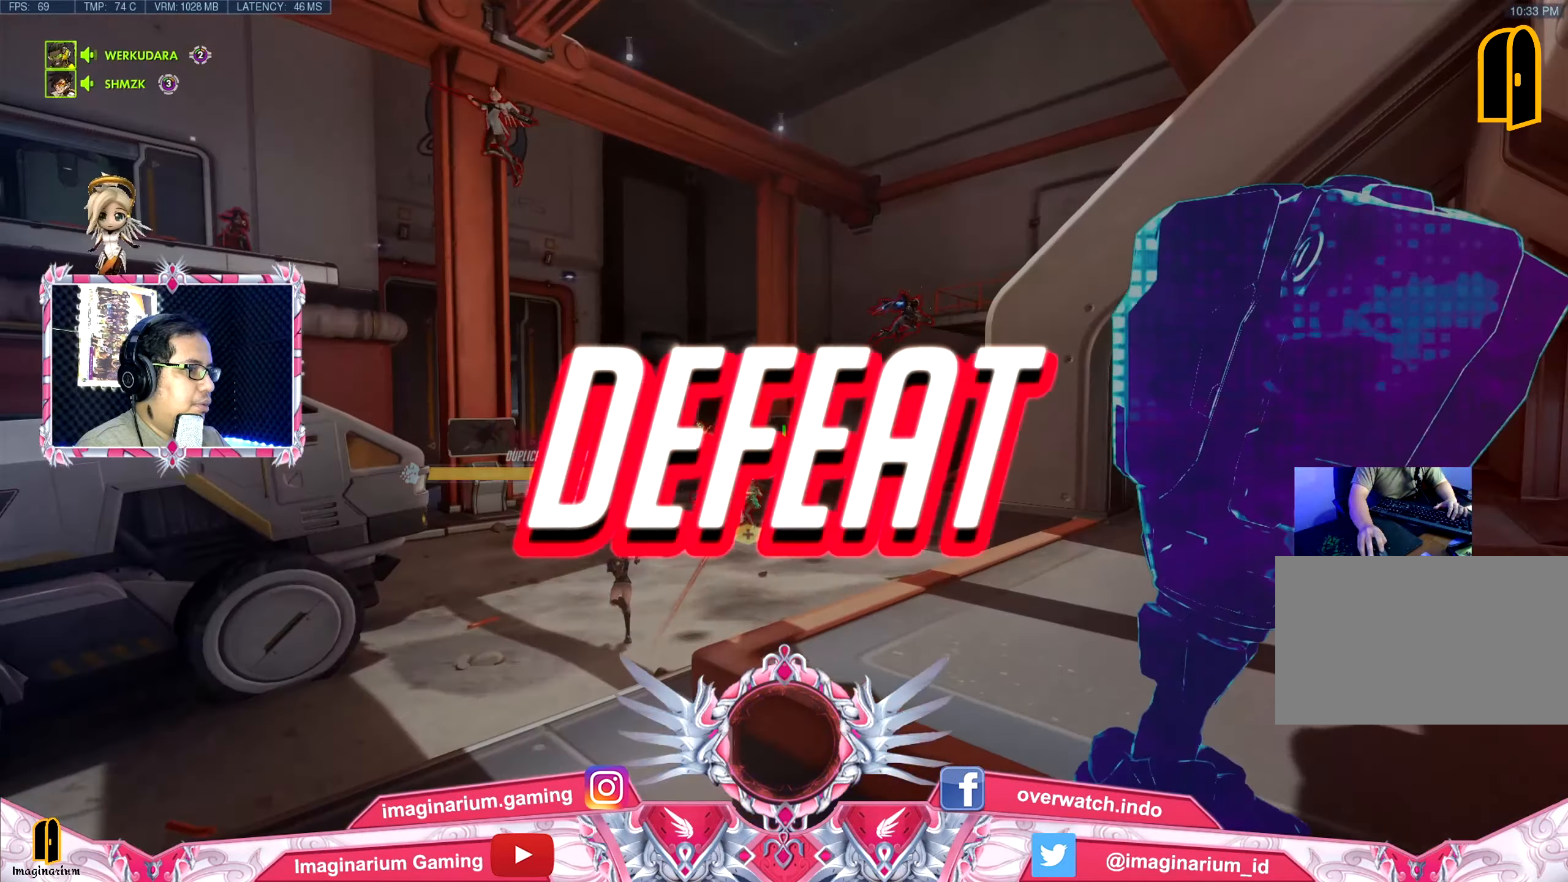
{"keys": ["w"], "mouse": [], "events": [[50, "shift", "down"], [133, "shift", "up"], [317, "shift", "down"], [467, "shift", "up"]]}
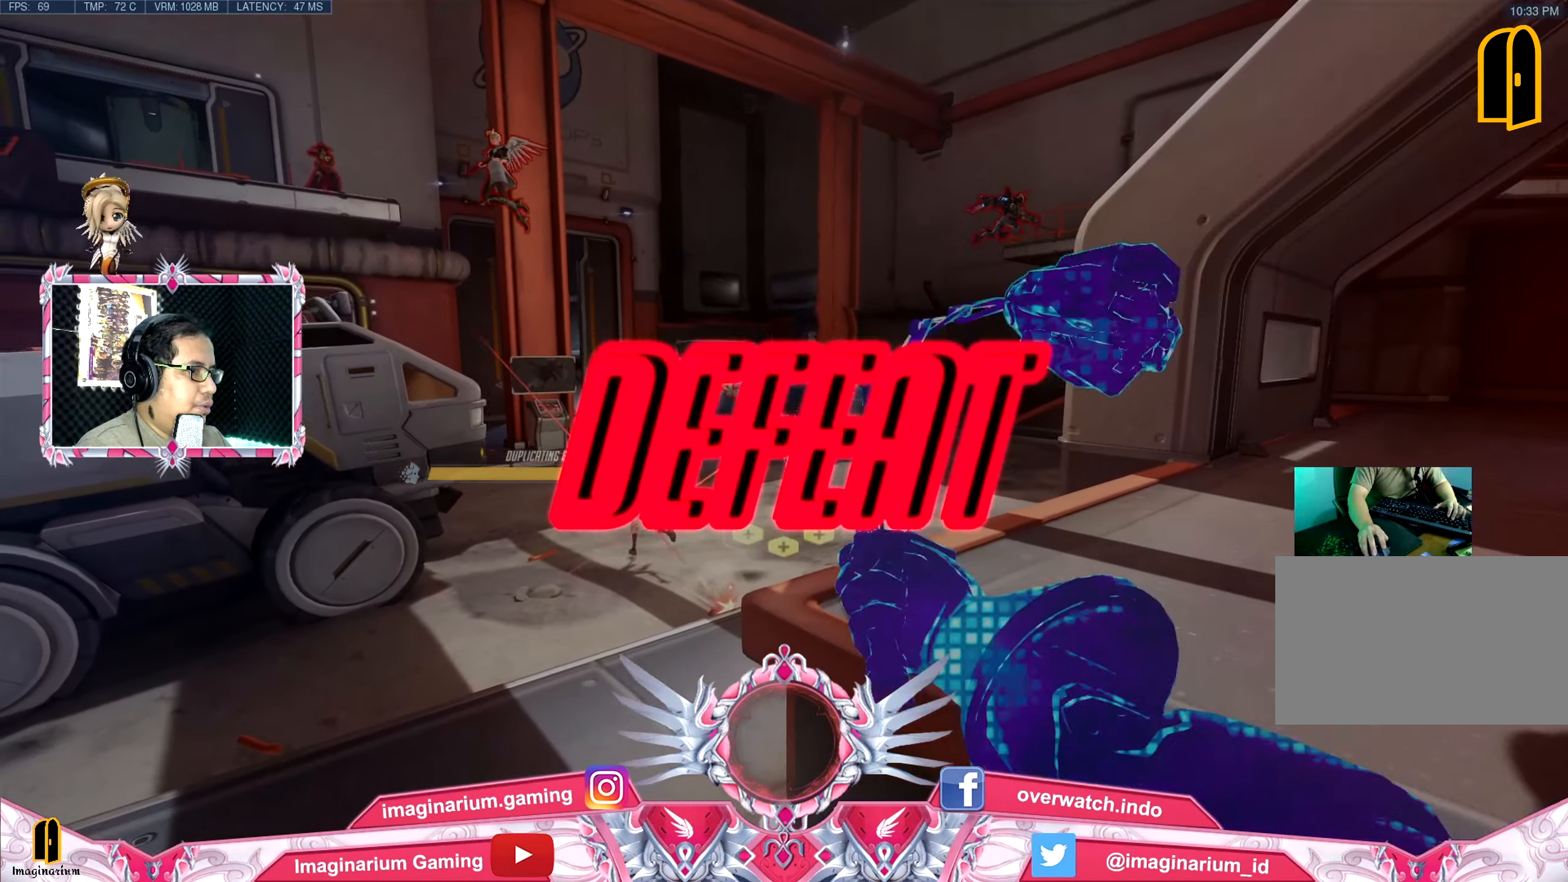
{"keys": ["w"], "mouse": [], "events": []}
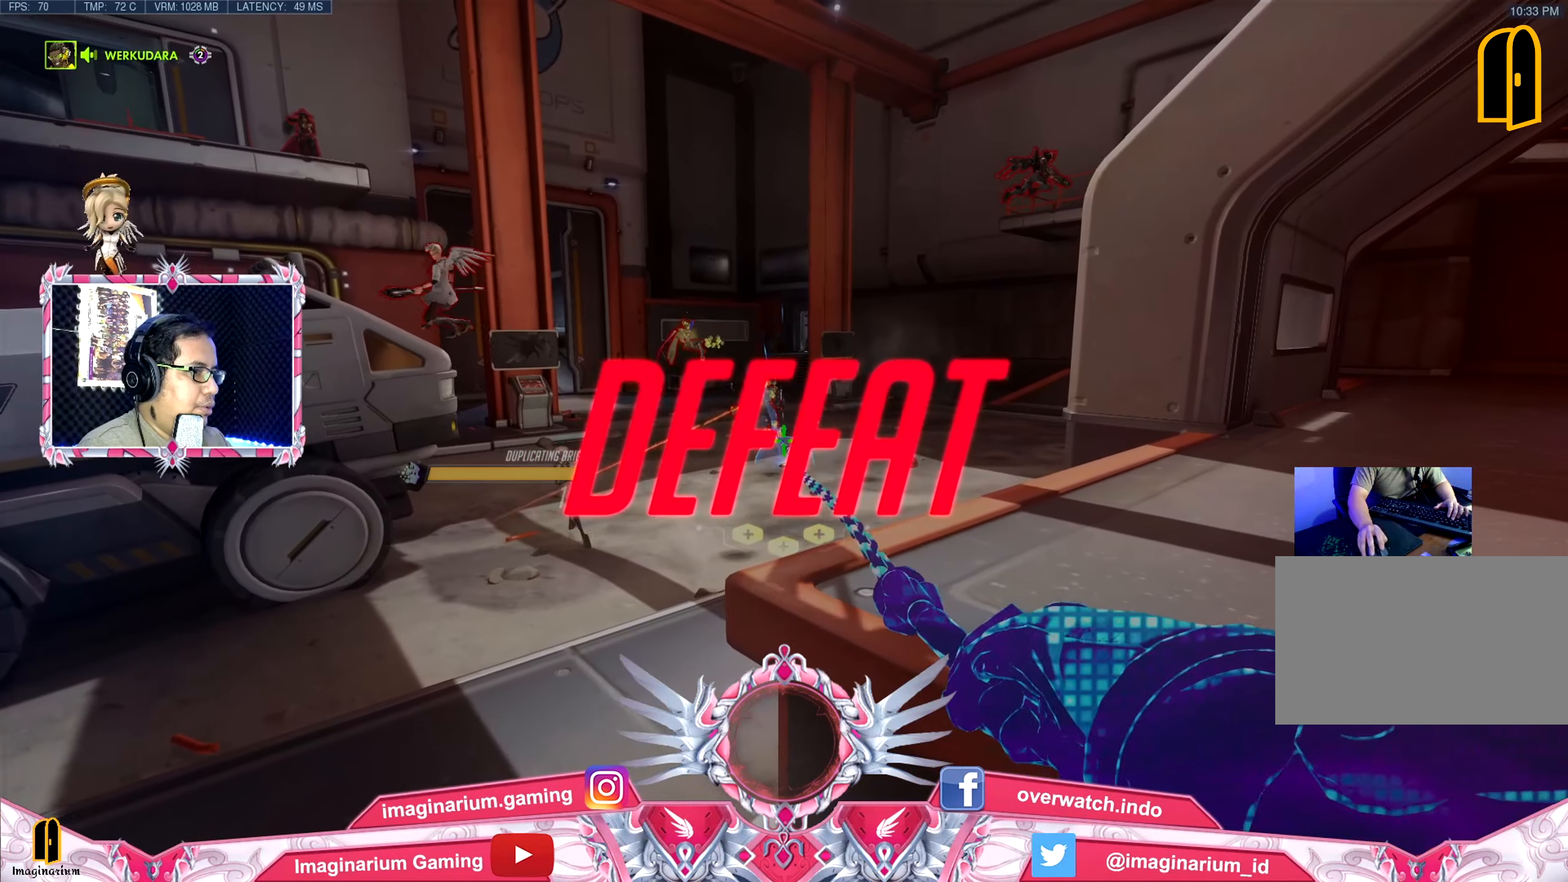
{"keys": ["space", "w"], "mouse": [], "events": [[500, "space", "down"]]}
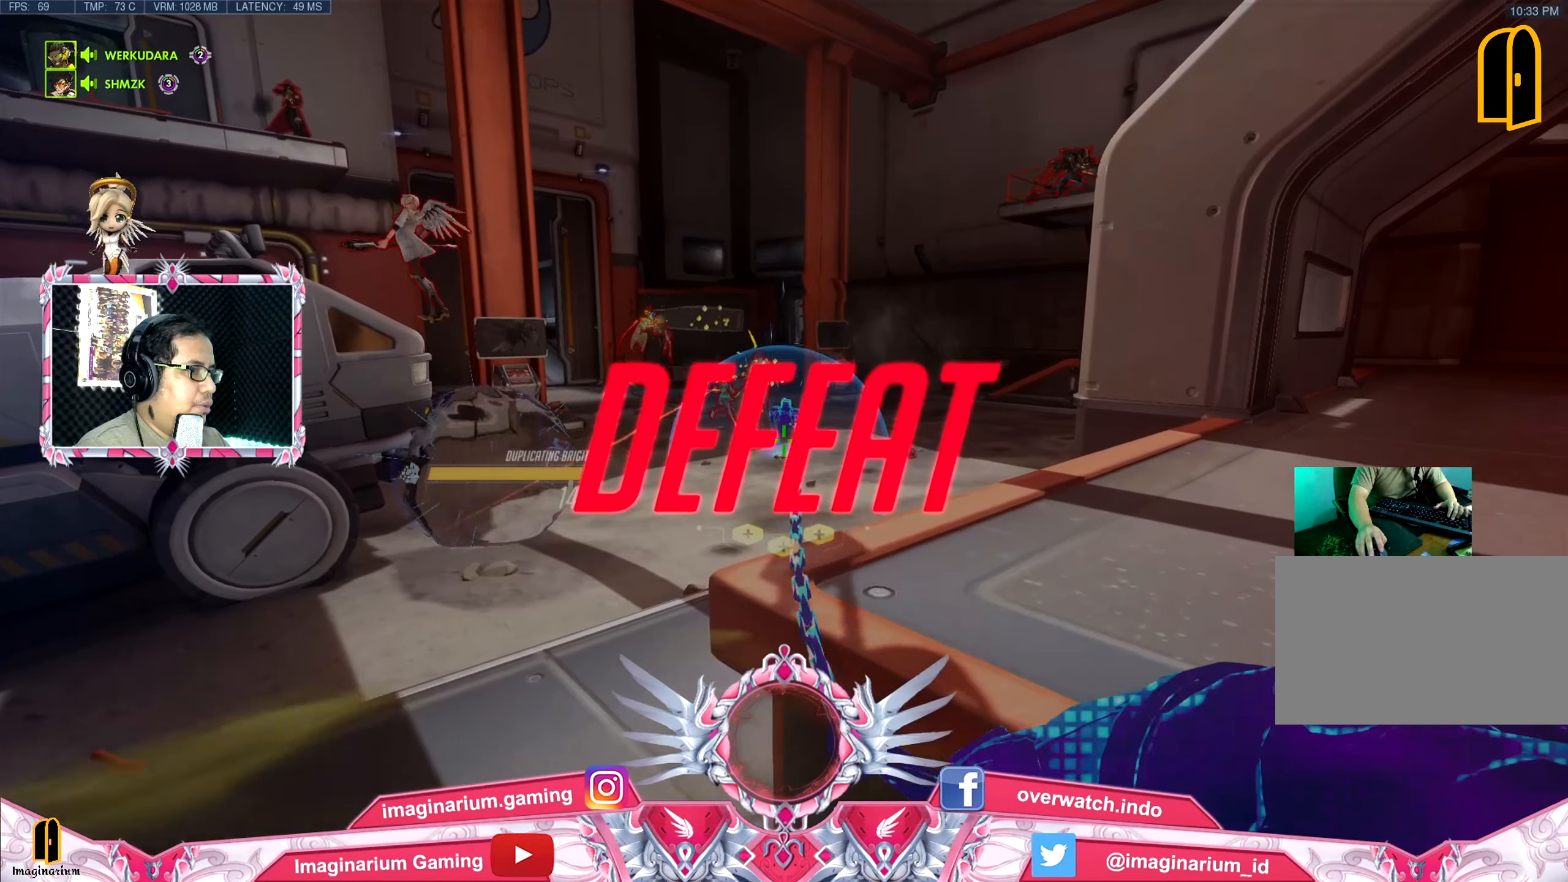
{"keys": ["space", "tab", "w"], "mouse": [], "events": [[334, "tab", "down"]]}
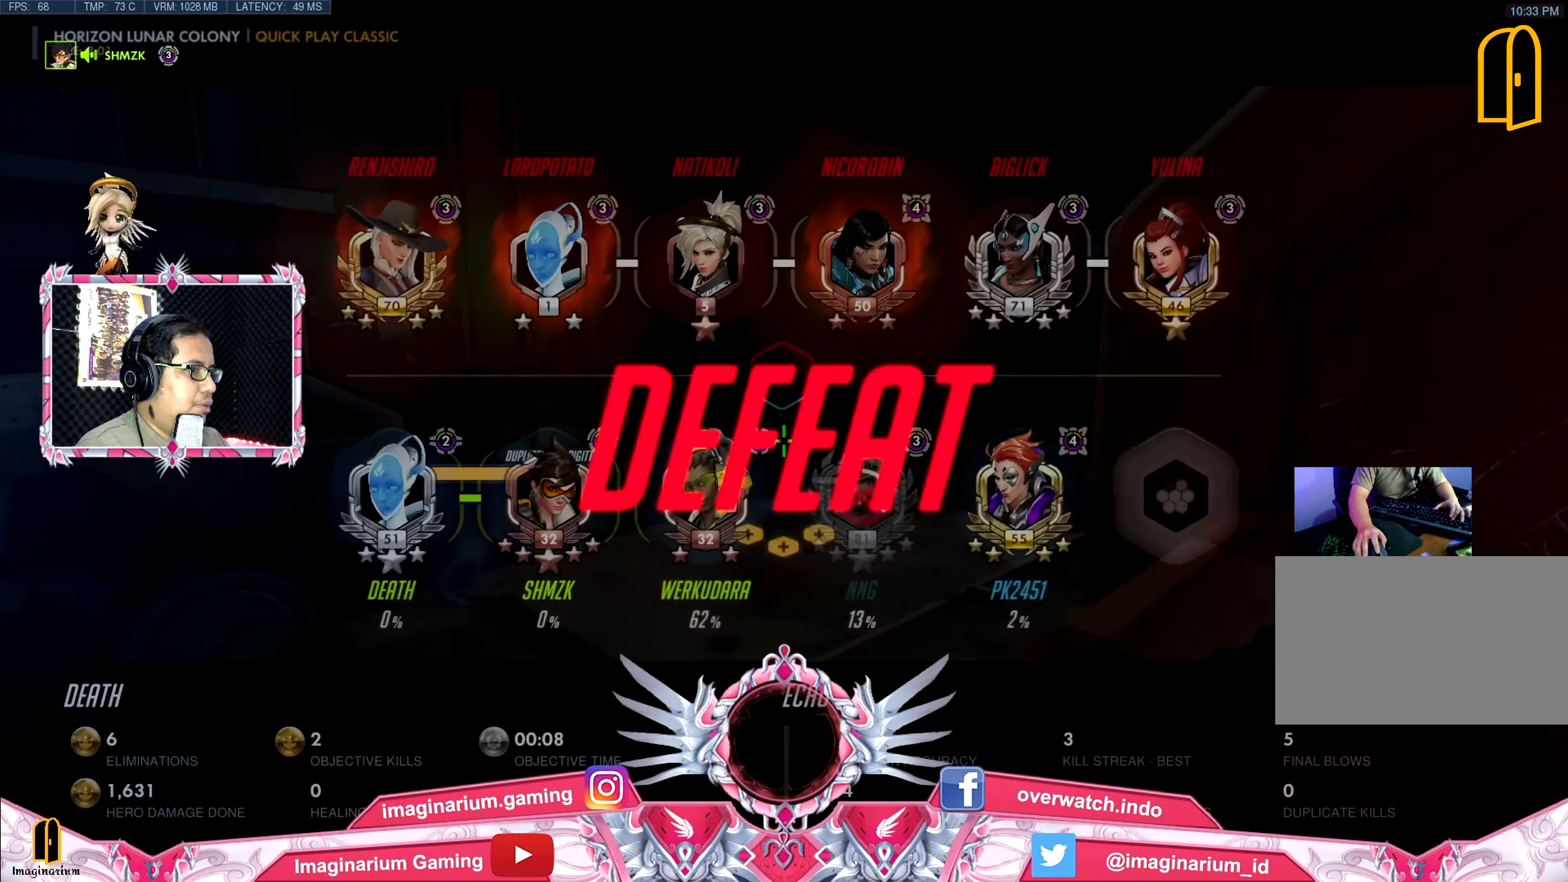
{"keys": ["space", "w"], "mouse": [], "events": [[383, "tab", "up"]]}
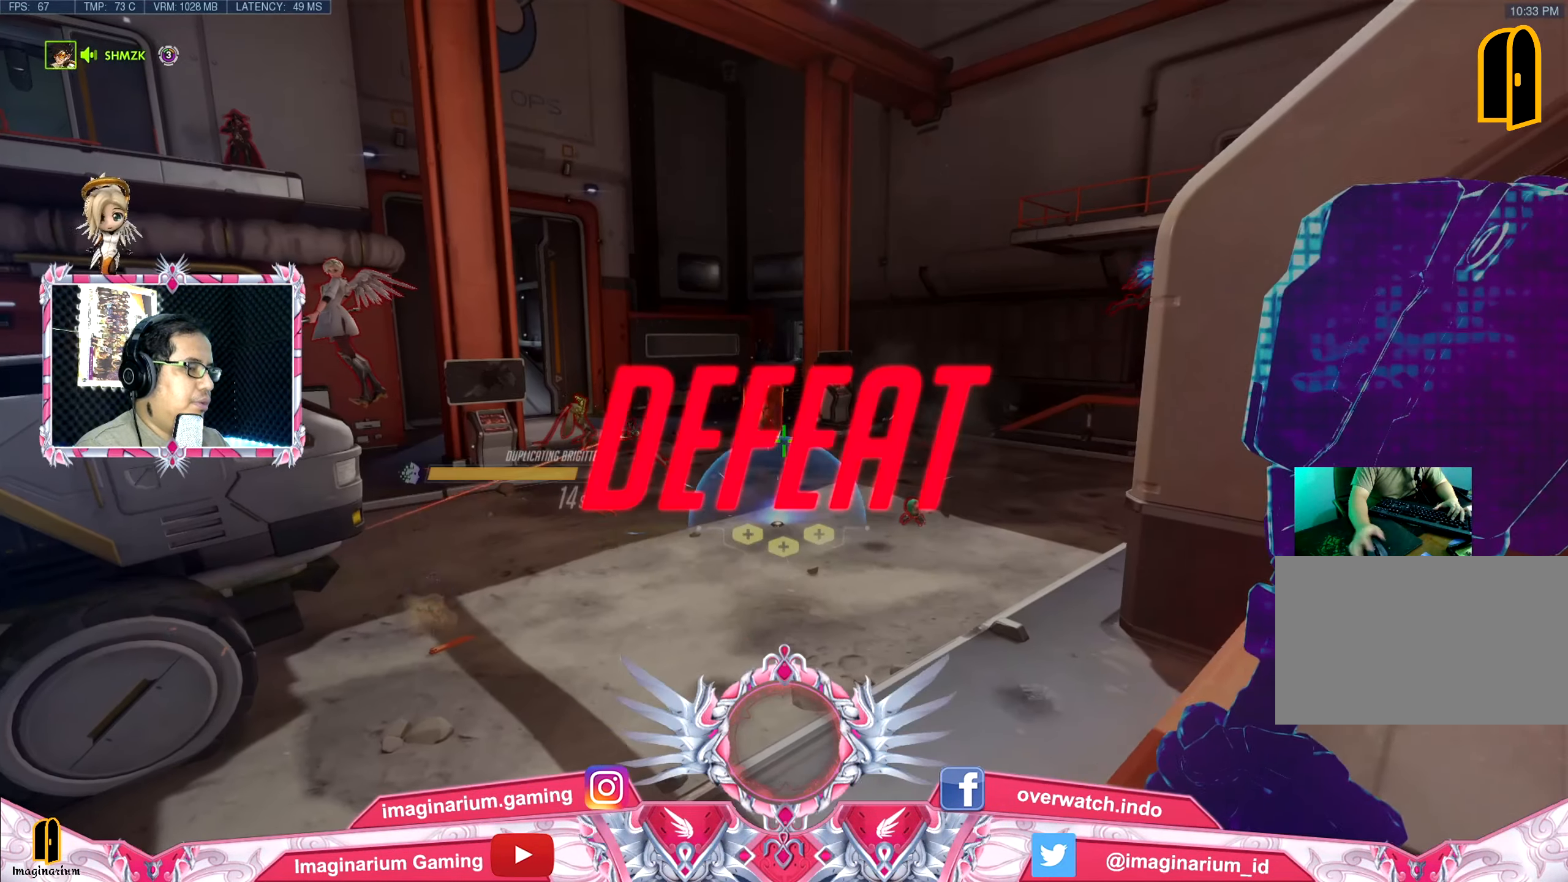
{"keys": ["space", "tab", "w"], "mouse": [], "events": [[267, "tab", "down"]]}
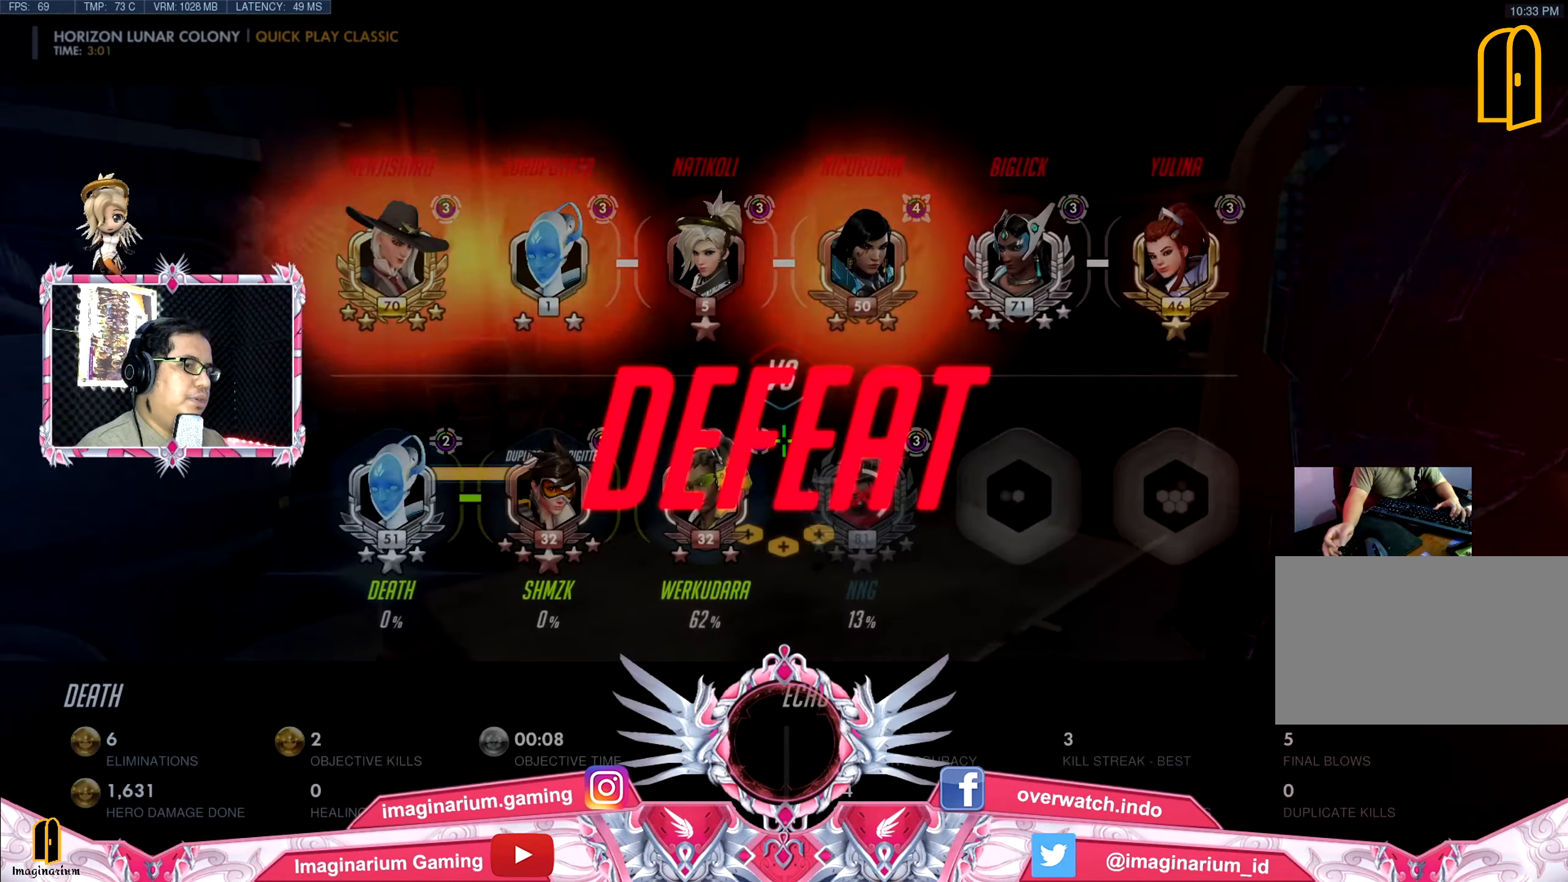
{"keys": ["space", "w"], "mouse": [], "events": [[417, "tab", "up"]]}
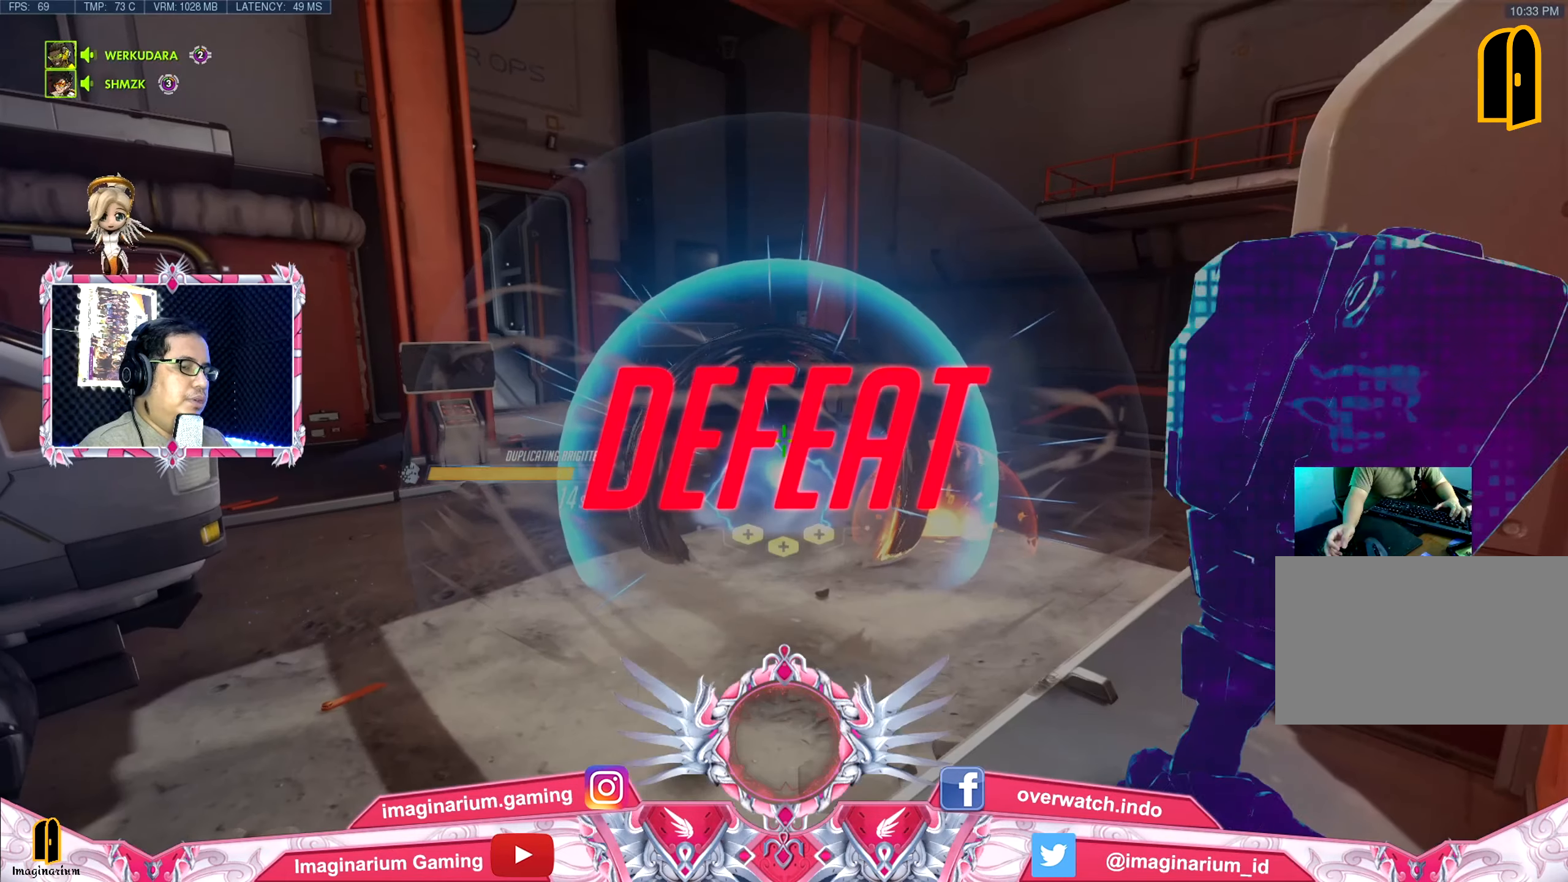
{"keys": ["w"], "mouse": [], "events": [[67, "space", "up"]]}
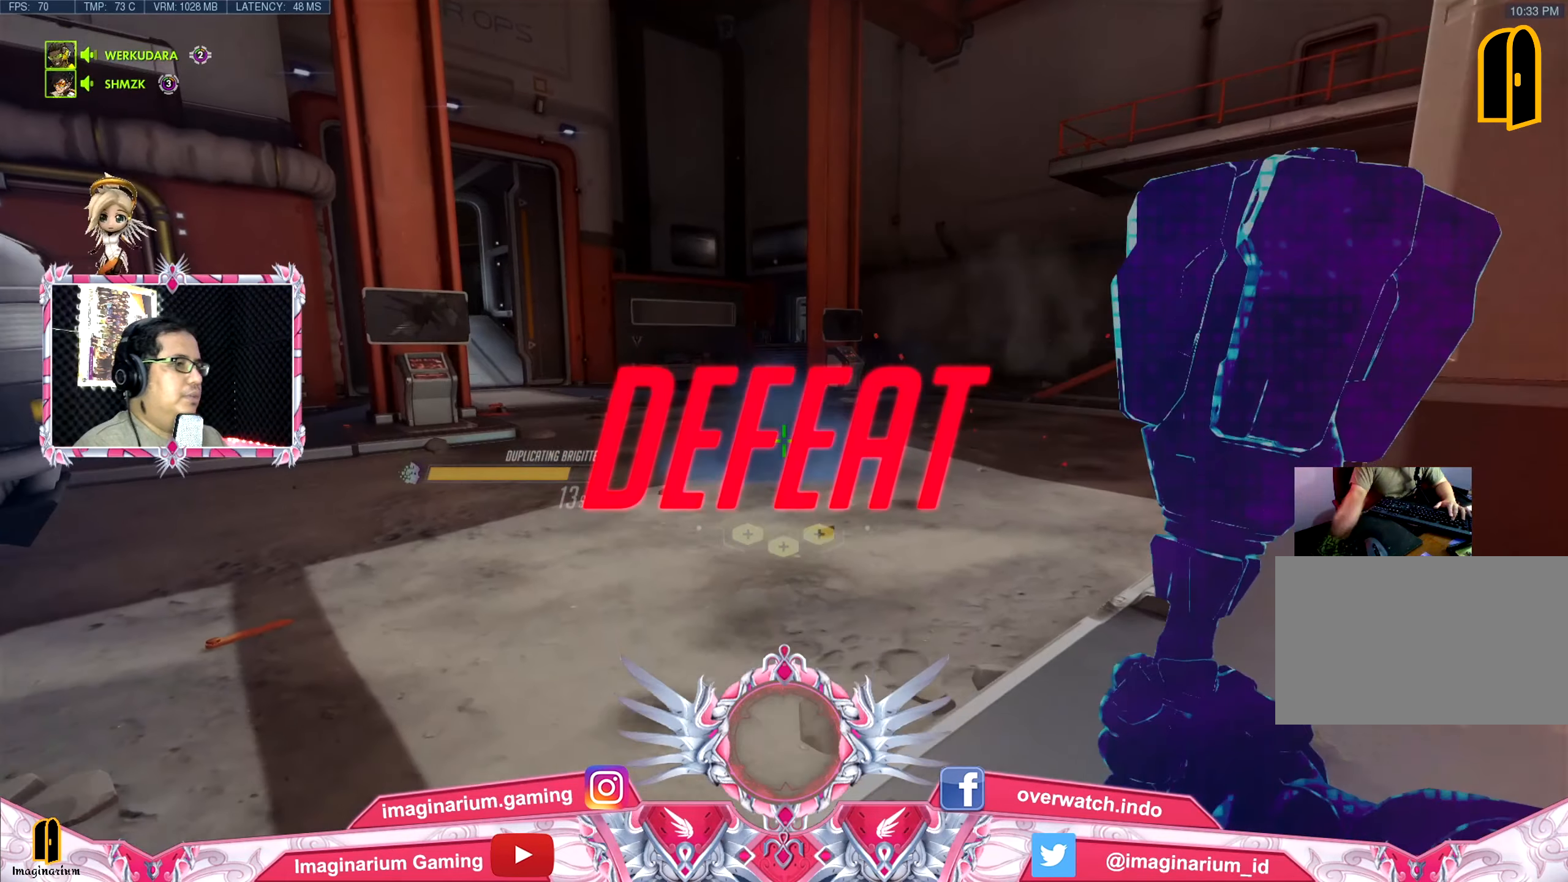
{"keys": ["w"], "mouse": [], "events": []}
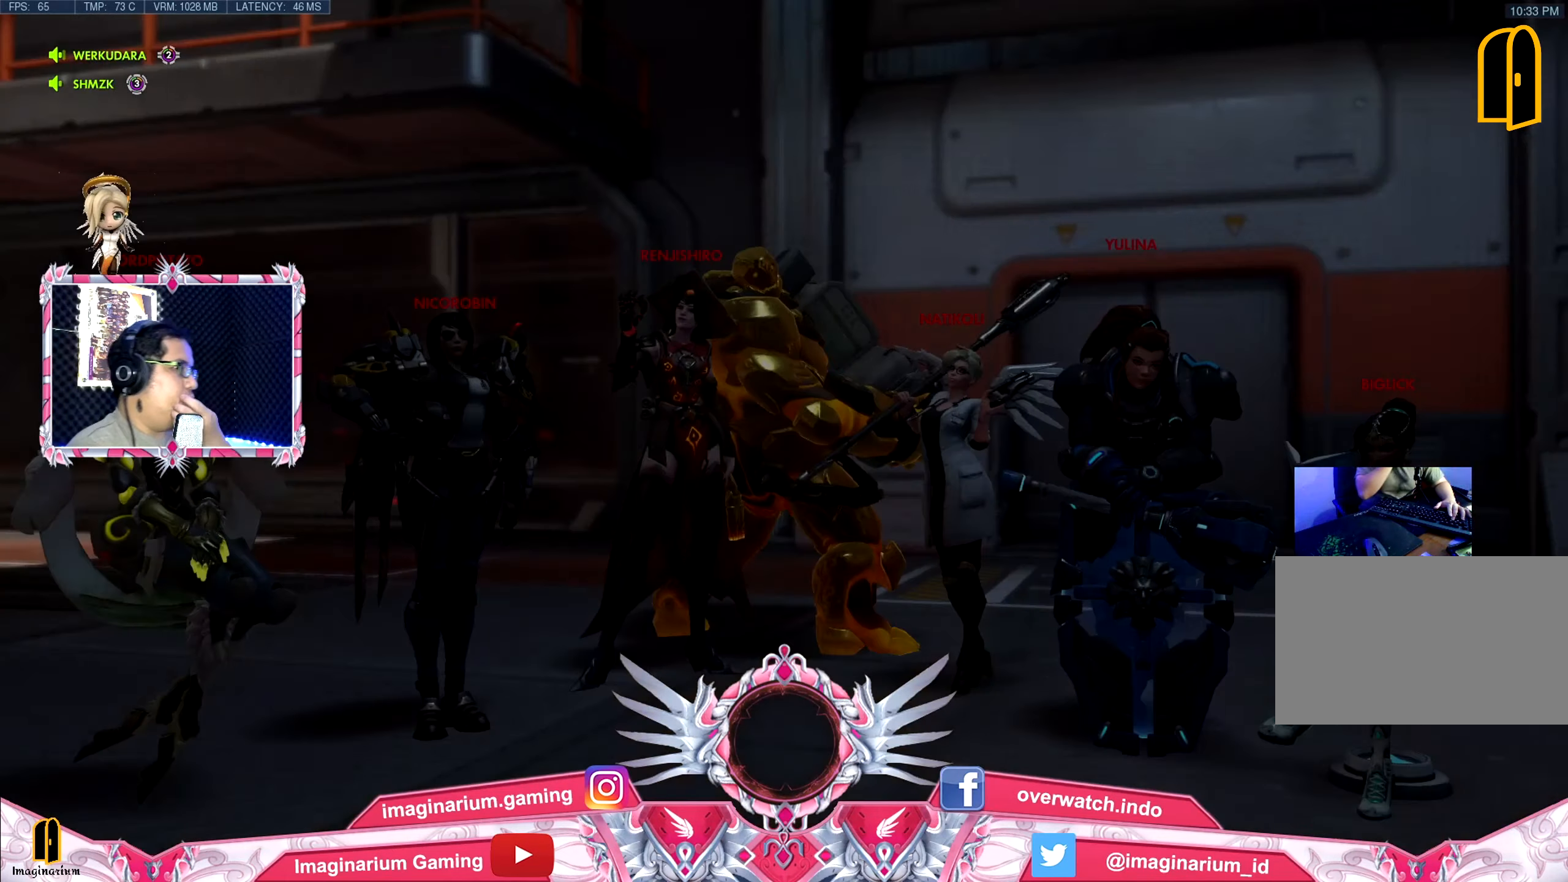
{"keys": ["w"], "mouse": [], "events": []}
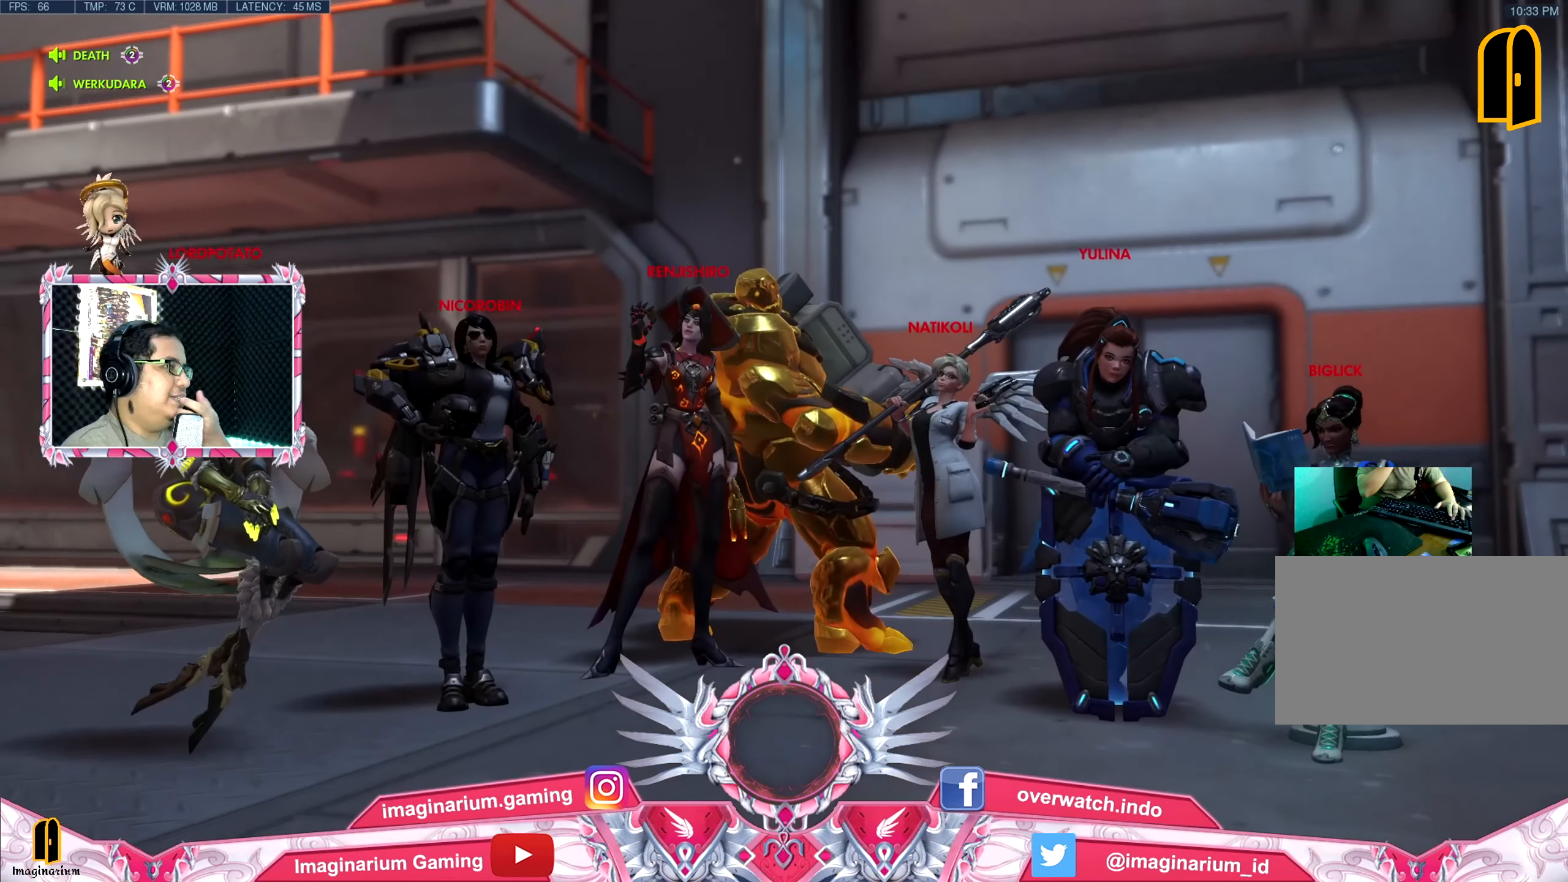
{"keys": ["w"], "mouse": [], "events": []}
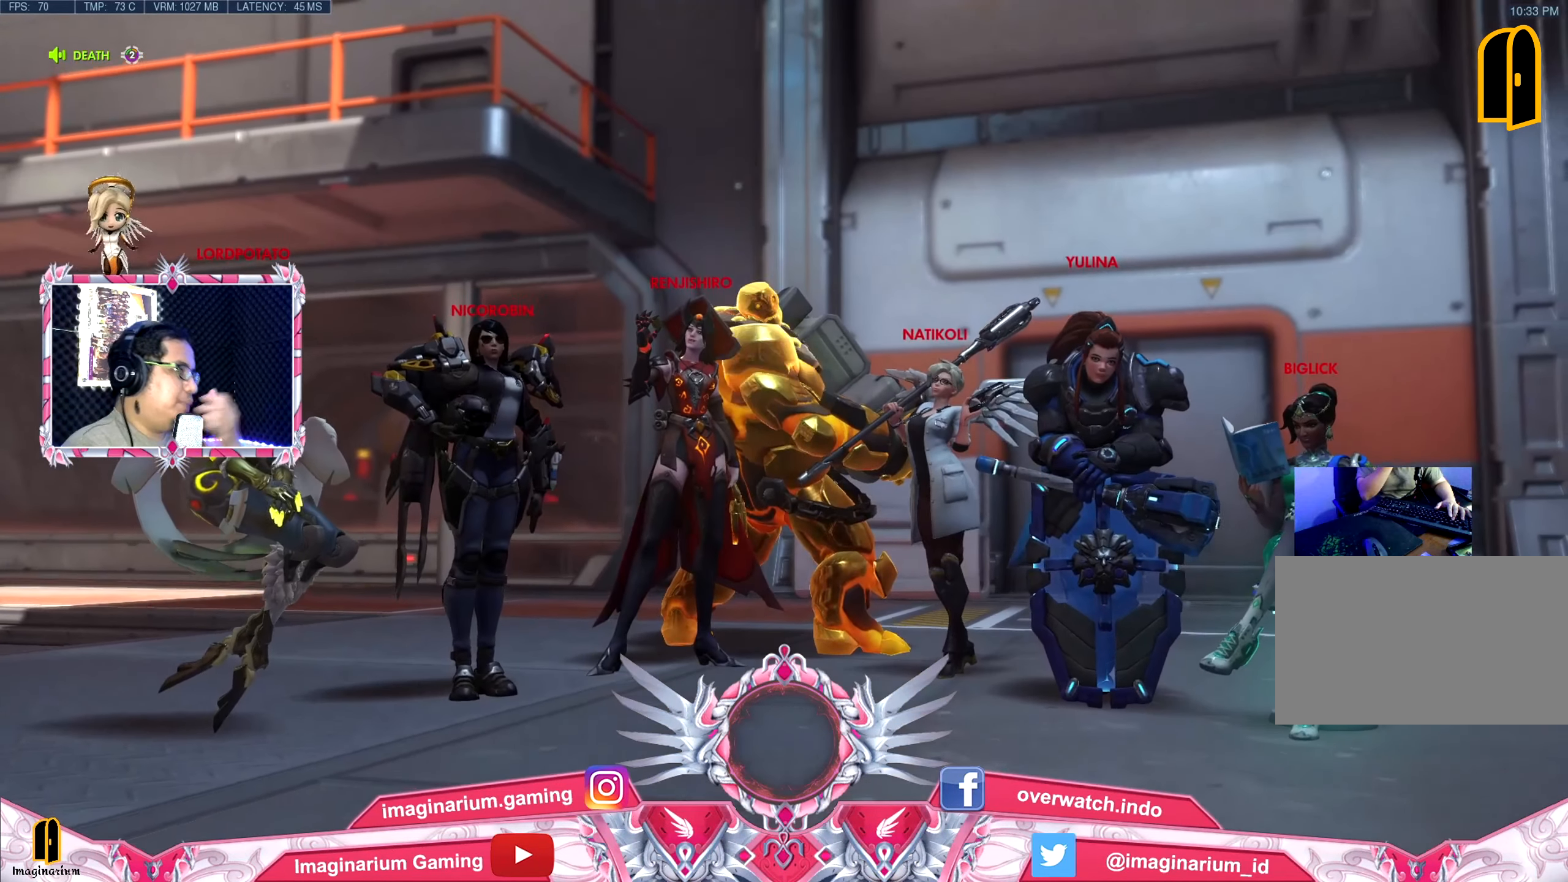
{"keys": ["w"], "mouse": [], "events": []}
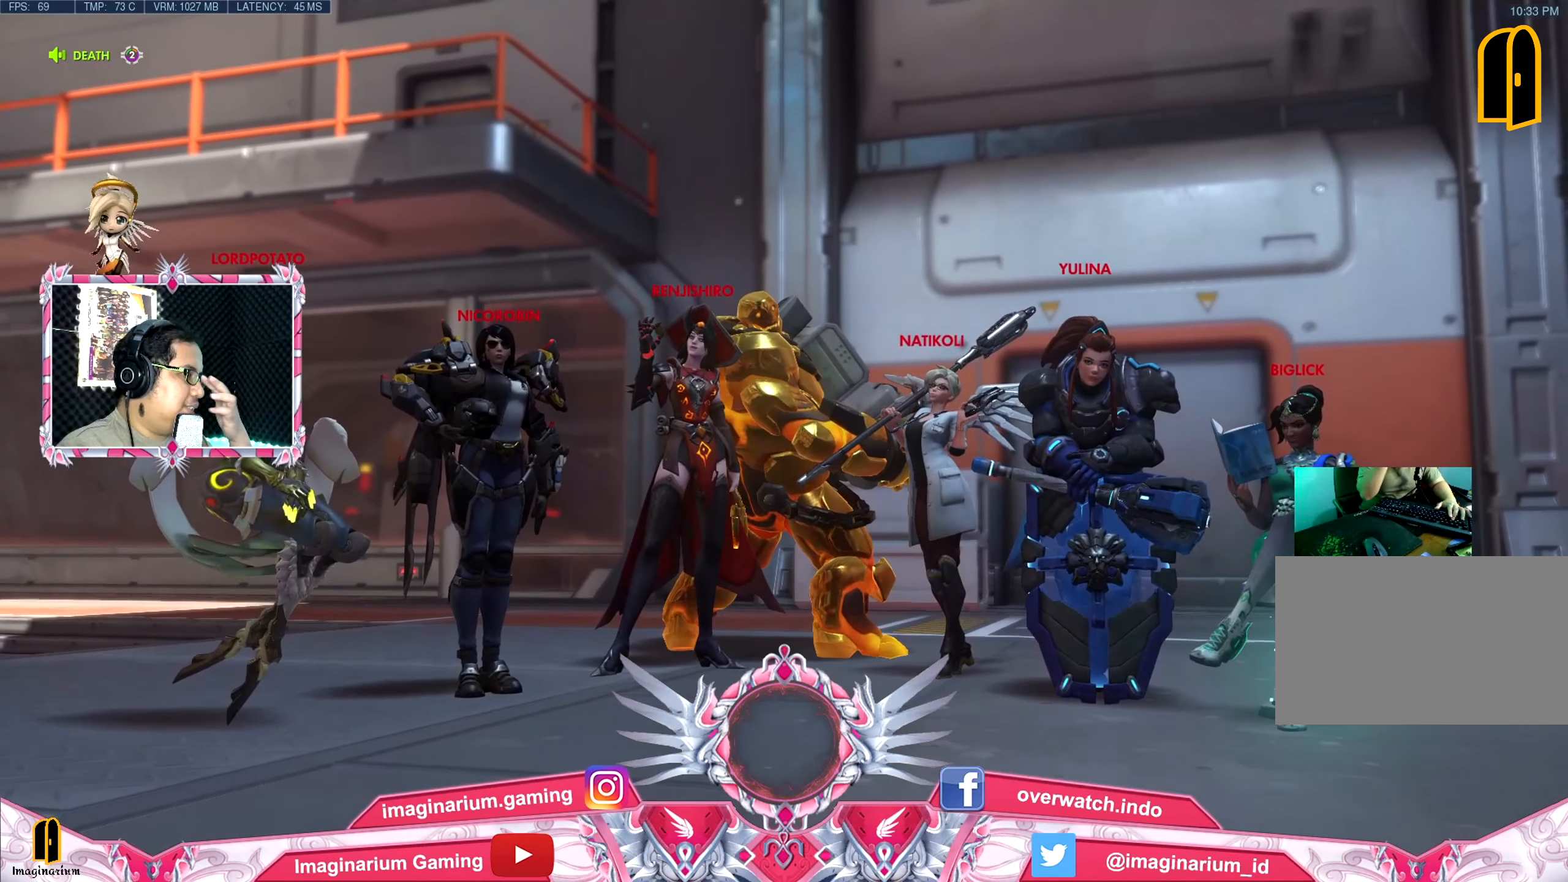
{"keys": ["w"], "mouse": [], "events": []}
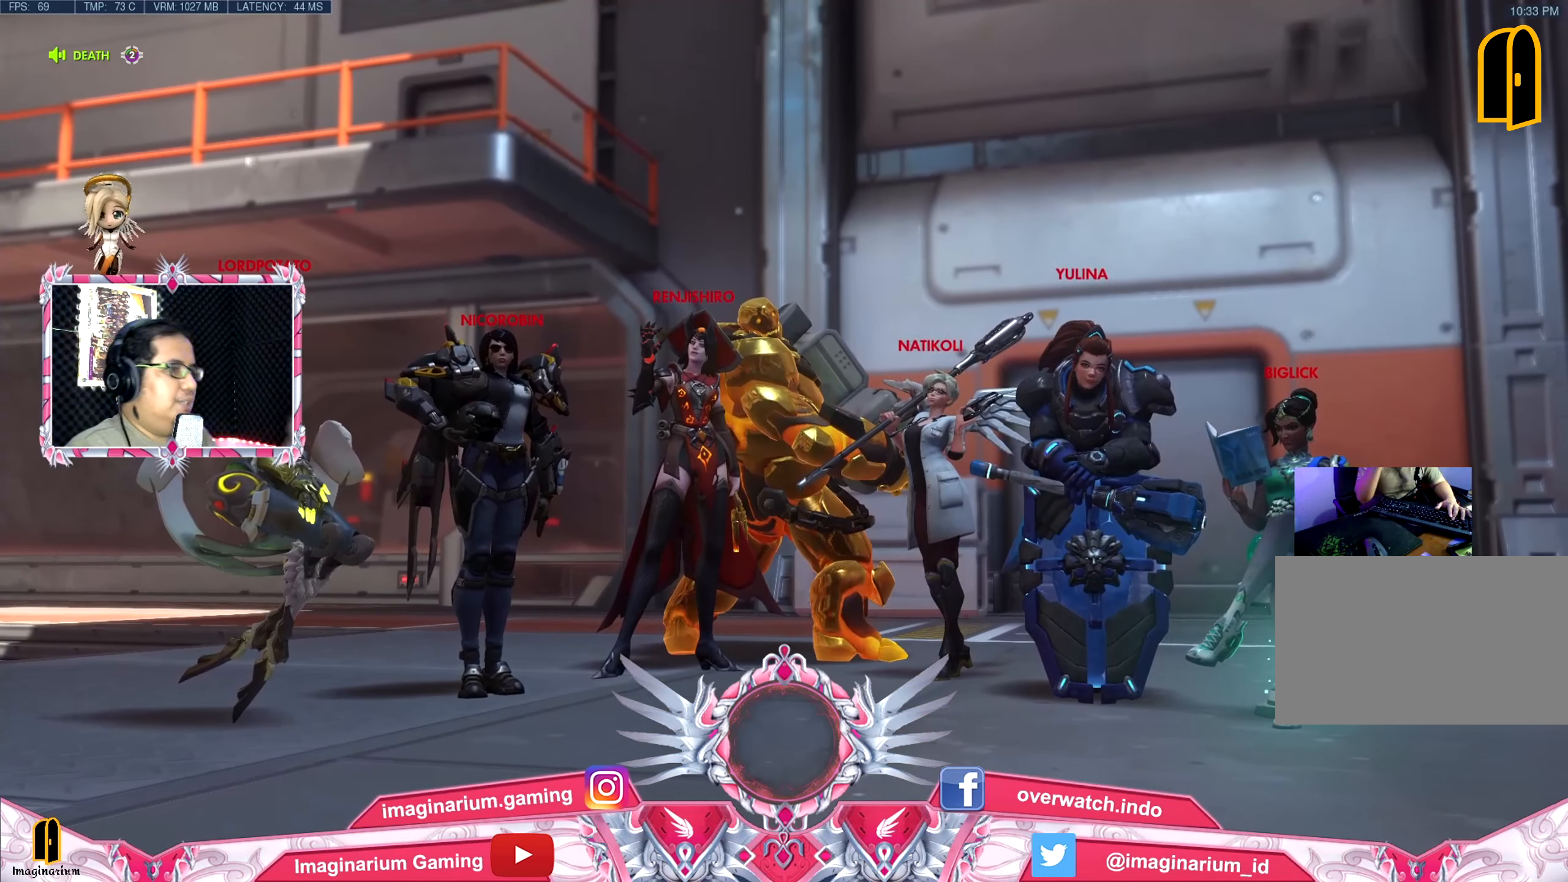
{"keys": ["w"], "mouse": [], "events": []}
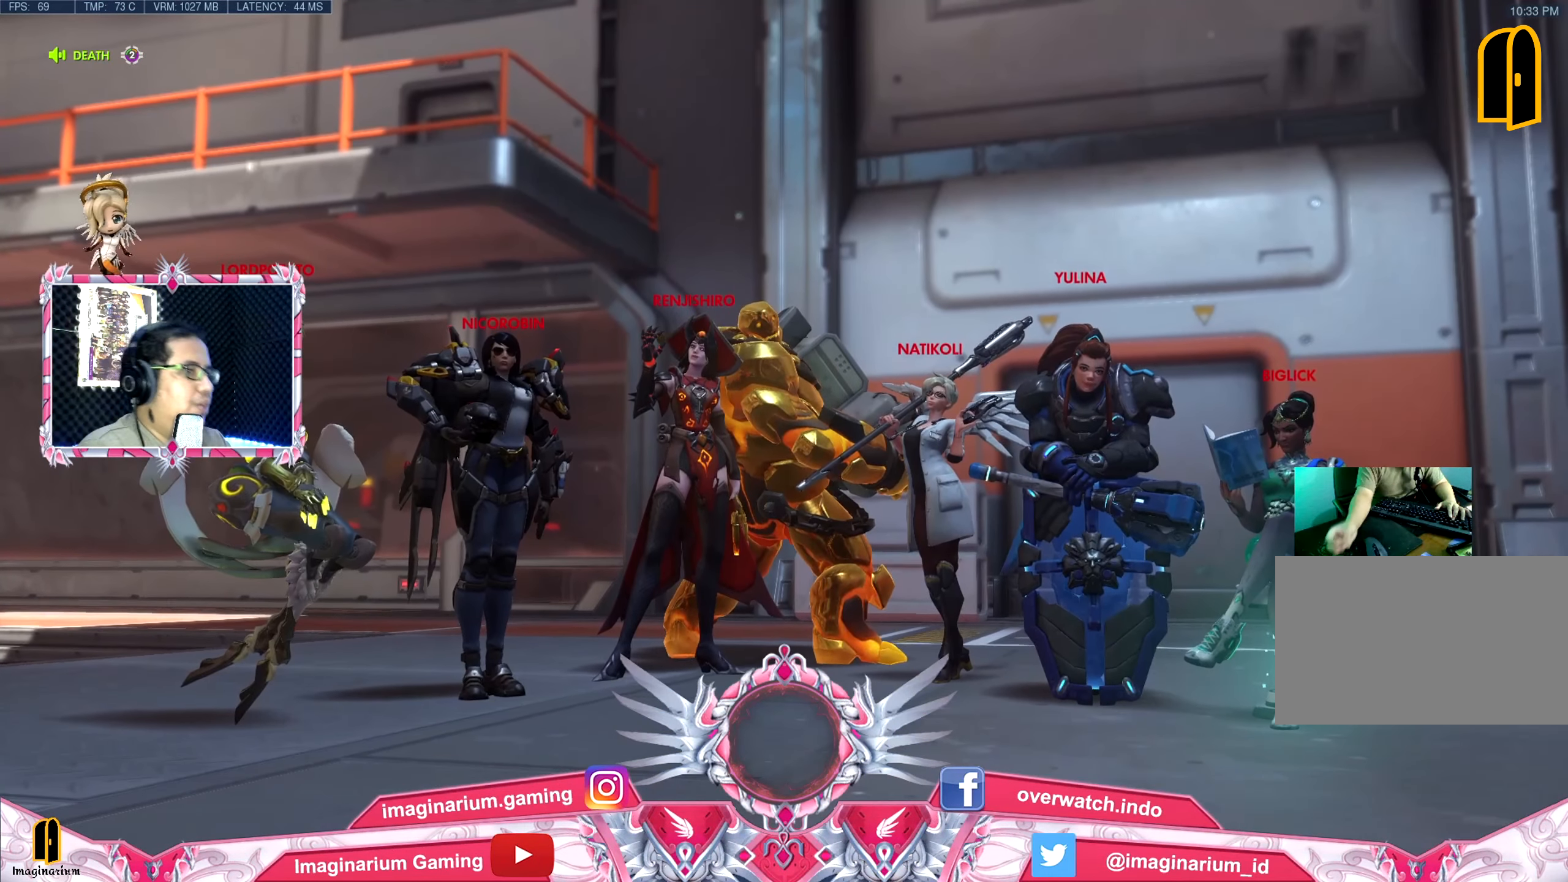
{"keys": ["w"], "mouse": [], "events": []}
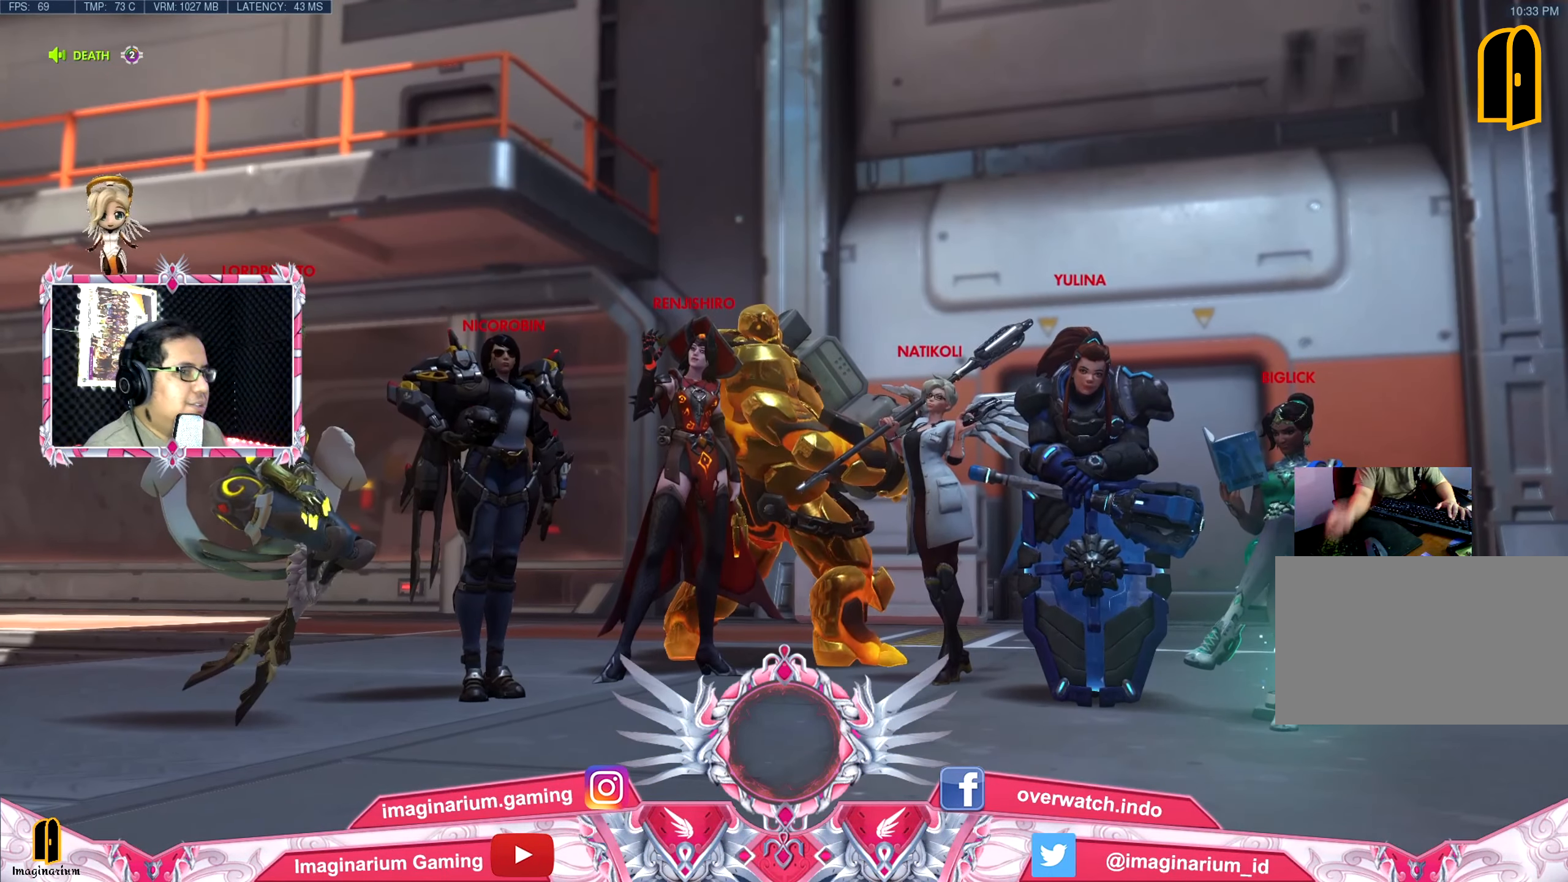
{"keys": ["w"], "mouse": [], "events": []}
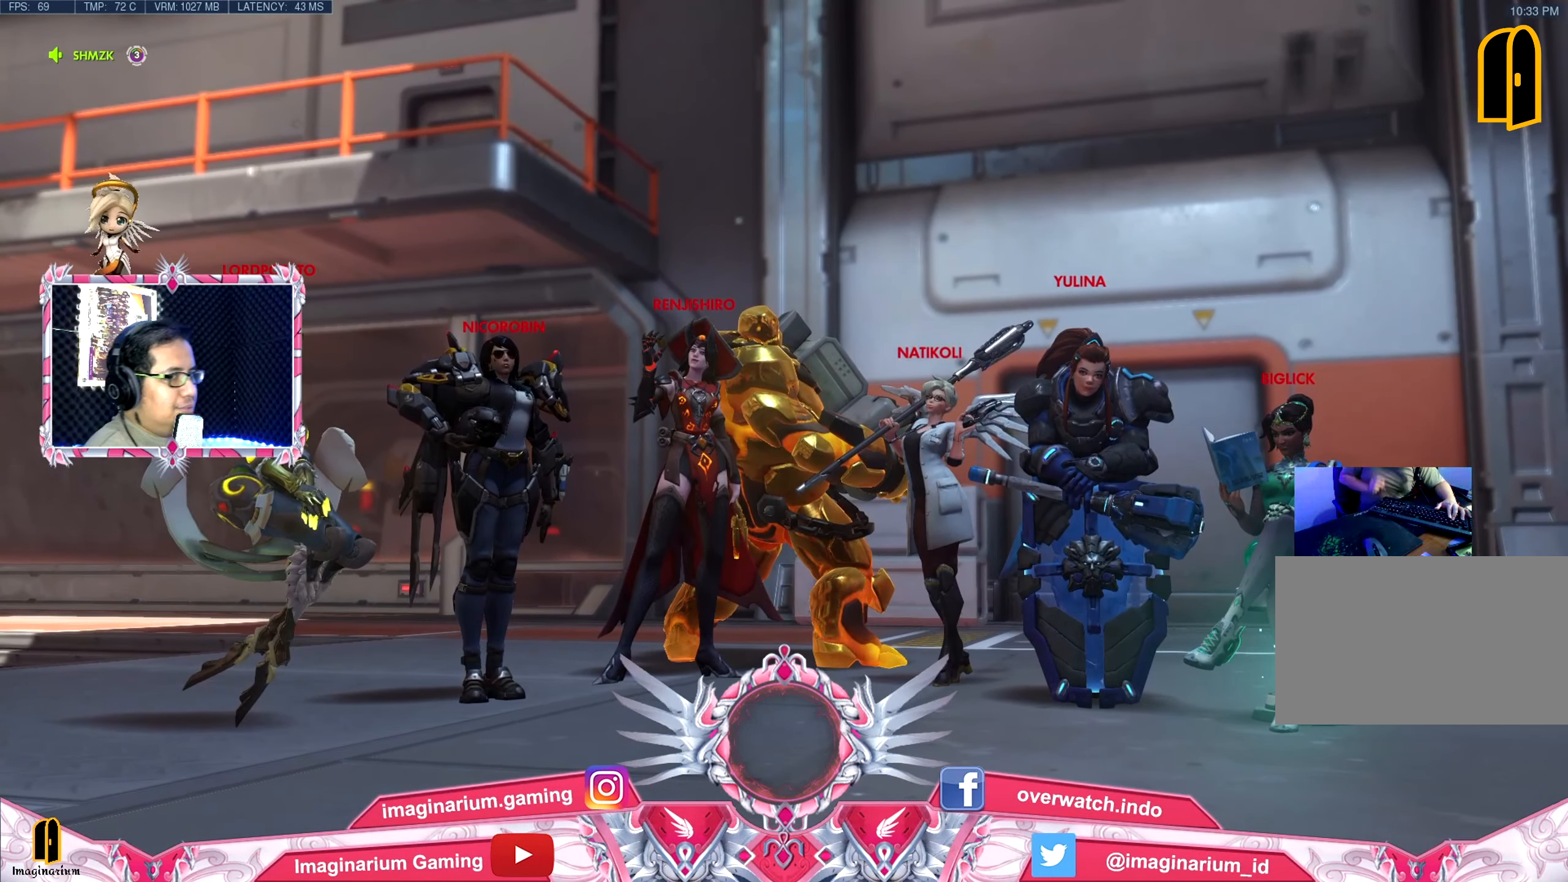
{"keys": ["w"], "mouse": [], "events": []}
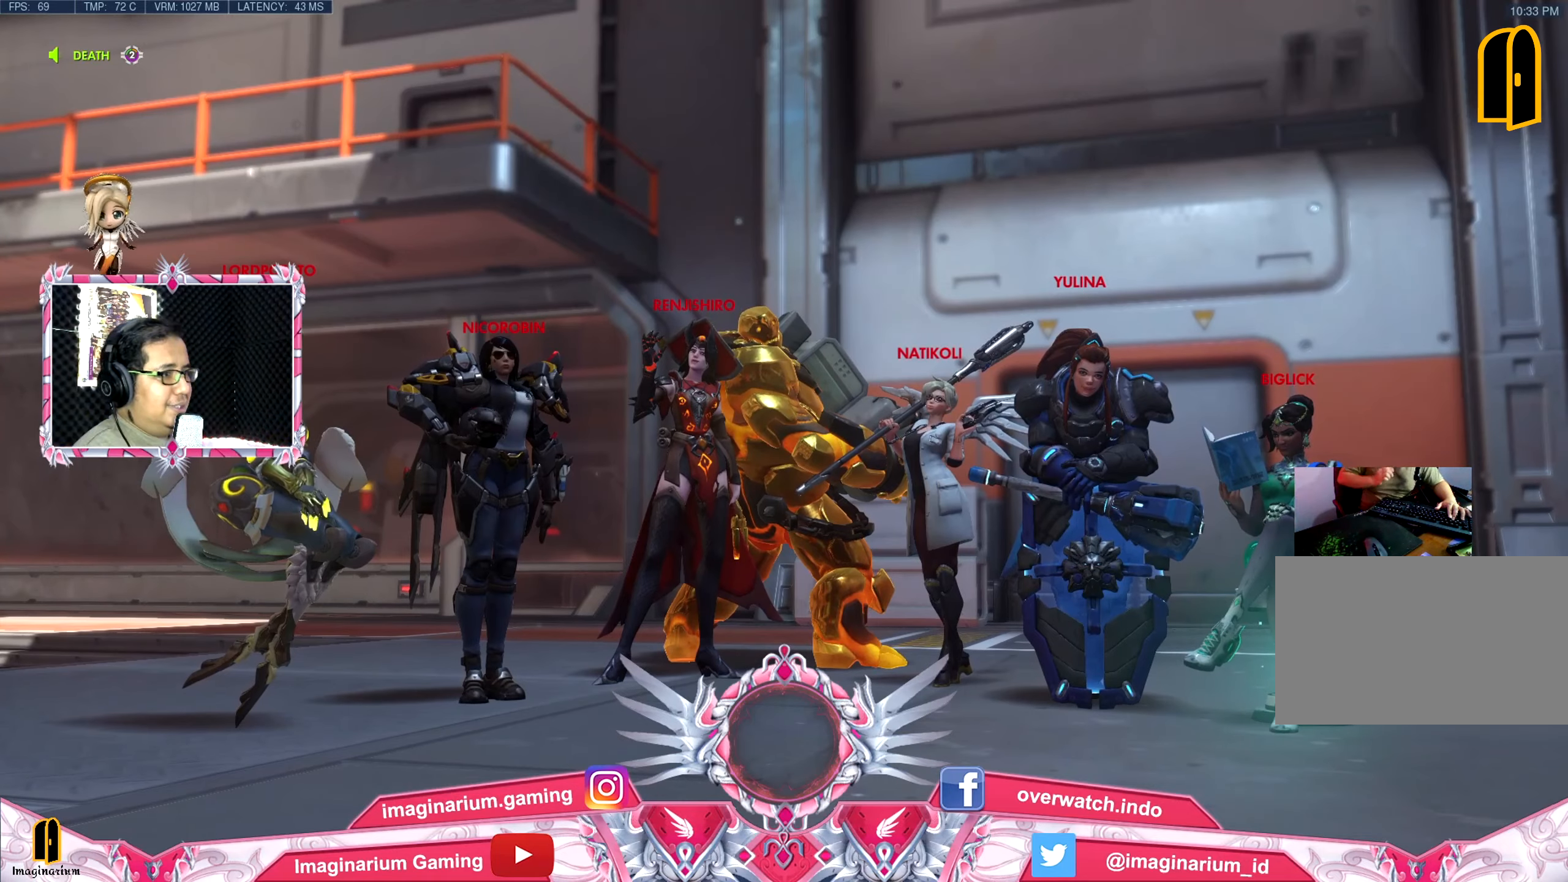
{"keys": ["w"], "mouse": [], "events": []}
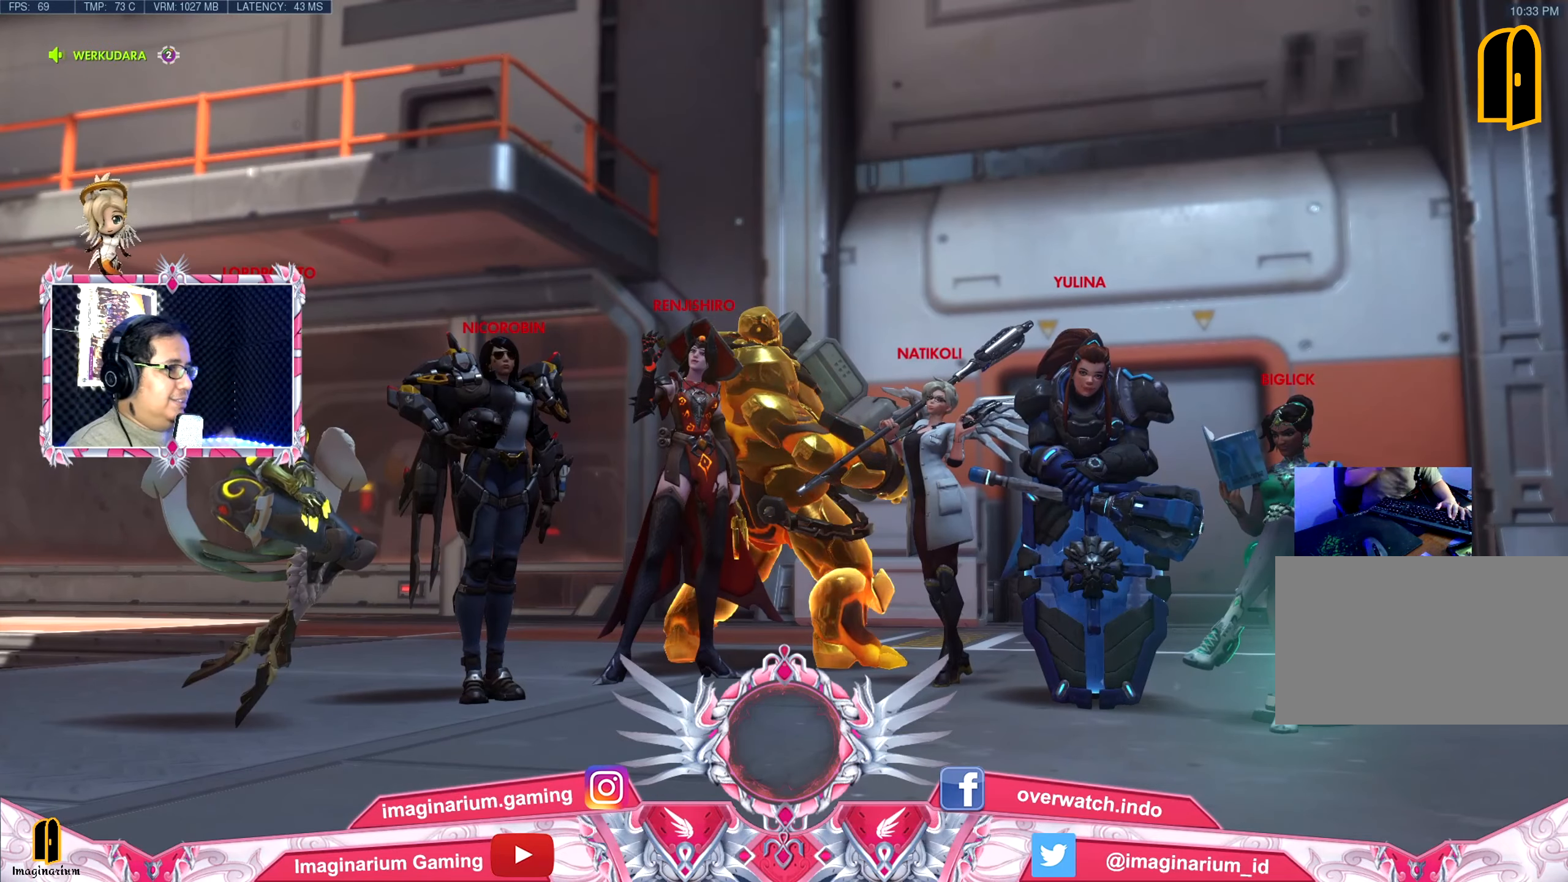
{"keys": ["w"], "mouse": [], "events": []}
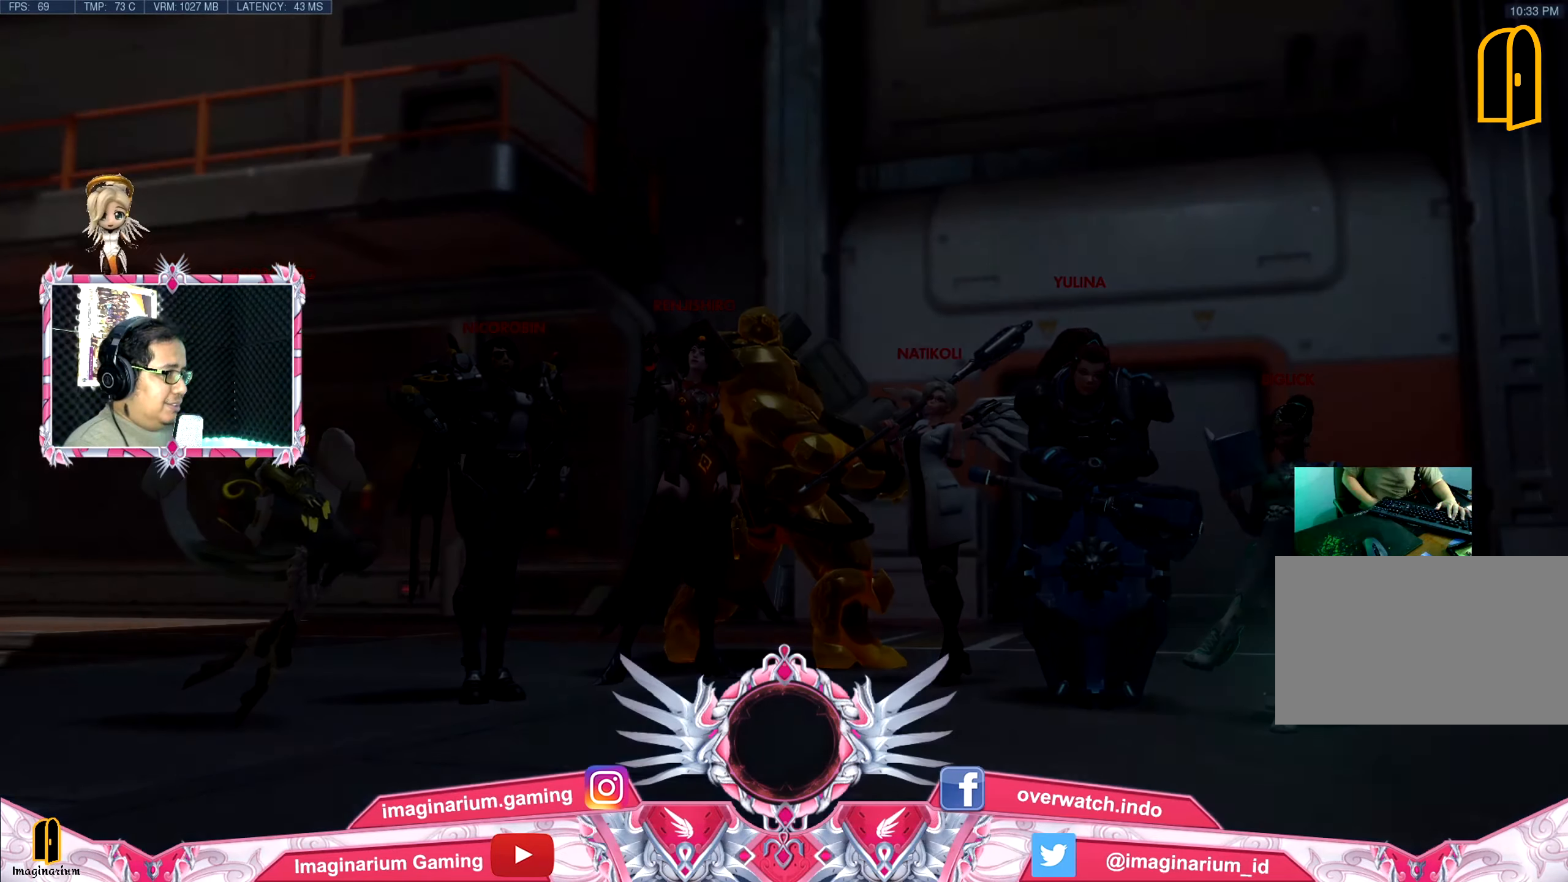
{"keys": ["w"], "mouse": [], "events": []}
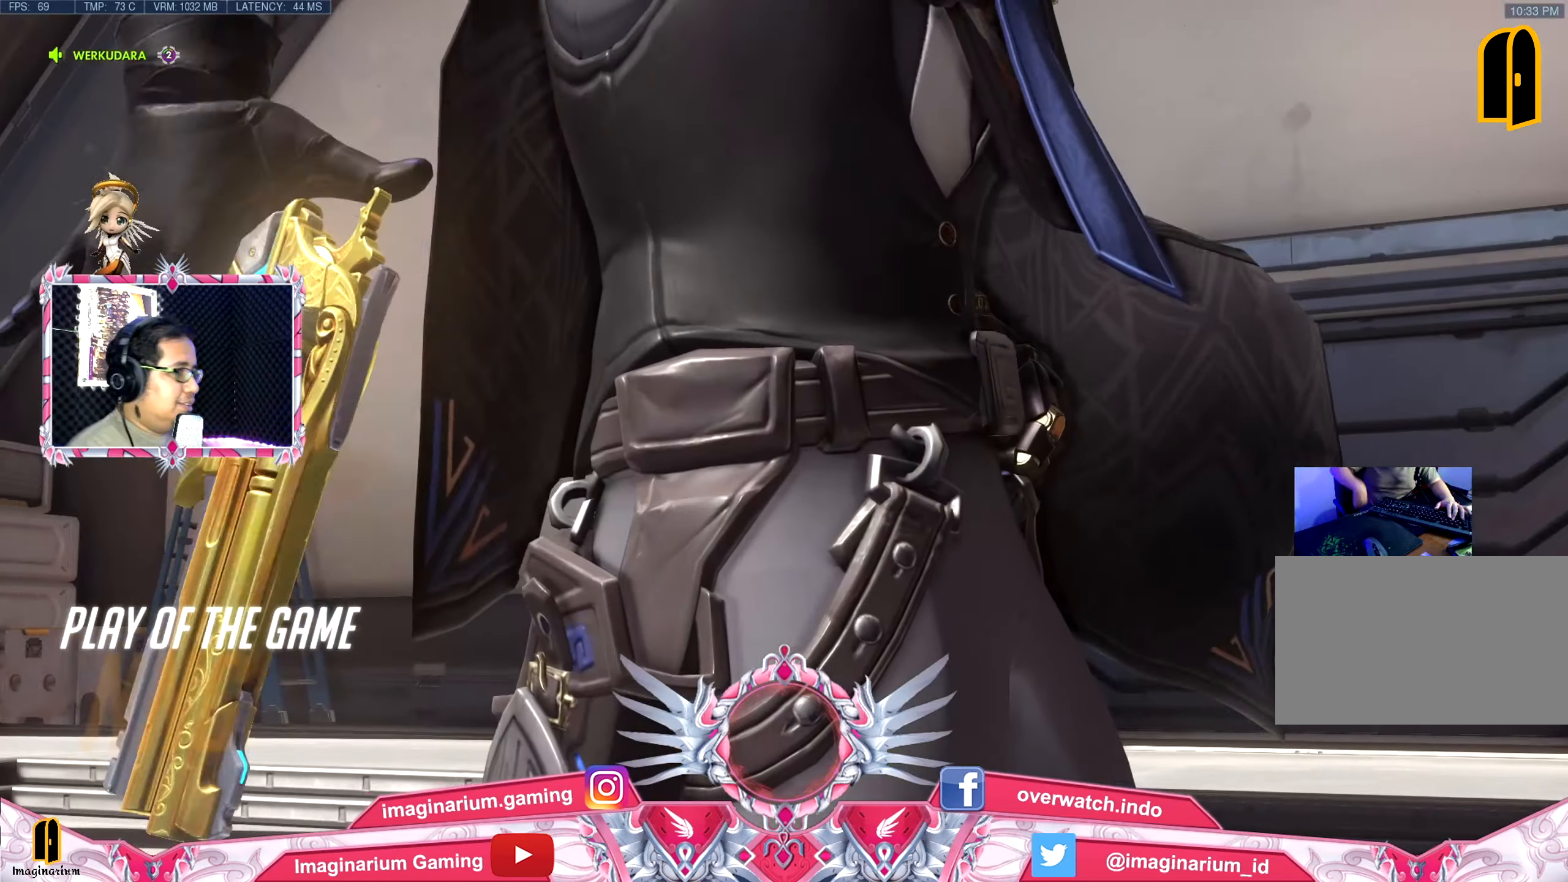
{"keys": ["w"], "mouse": [], "events": []}
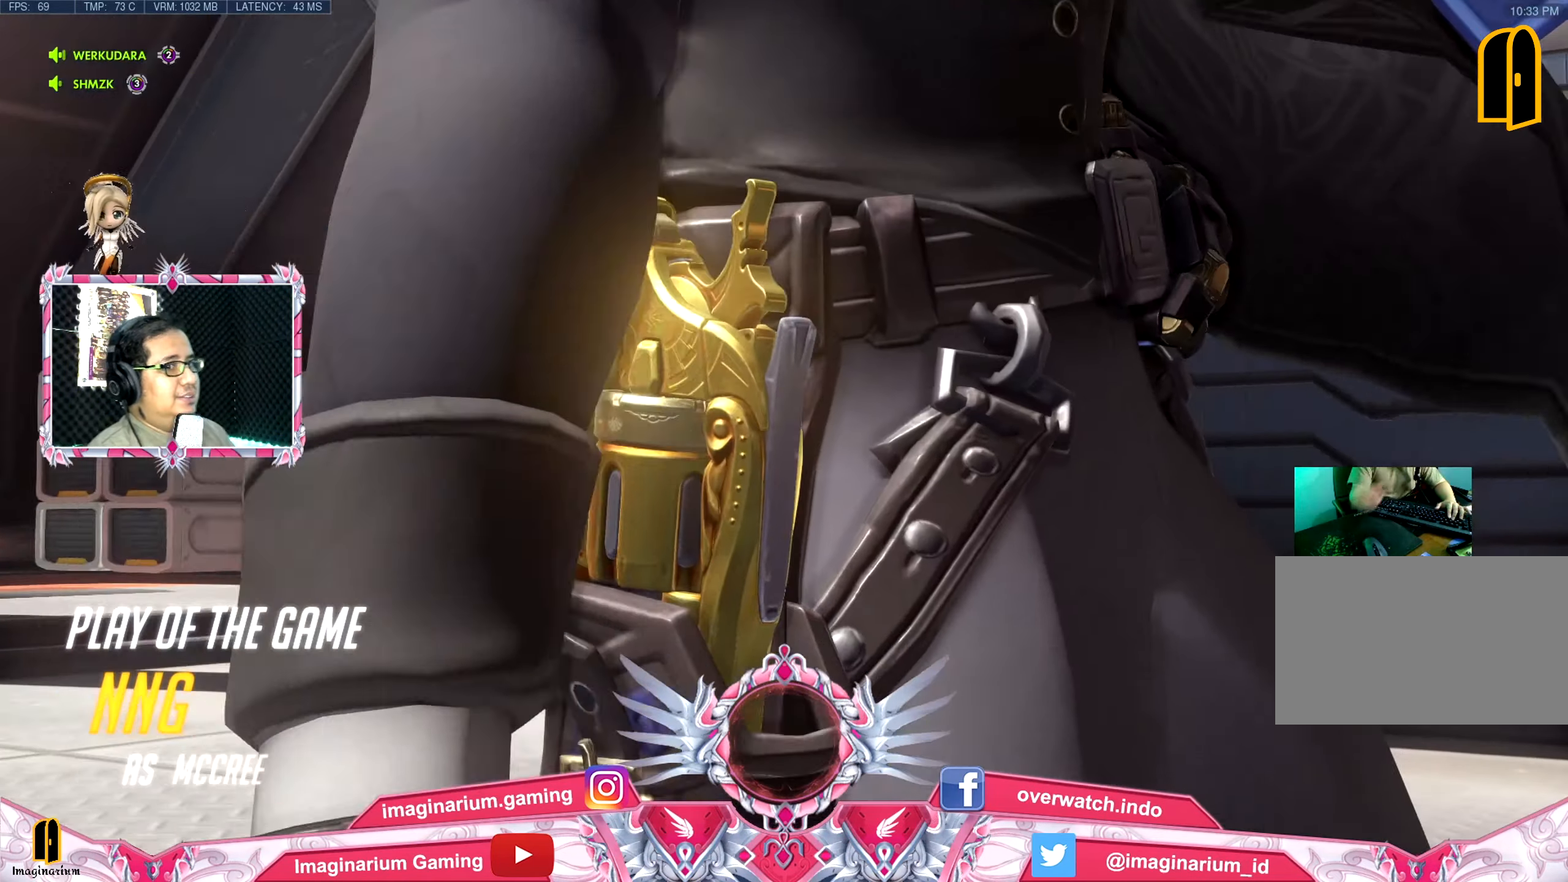
{"keys": ["tab", "w"], "mouse": [], "events": [[300, "tab", "down"]]}
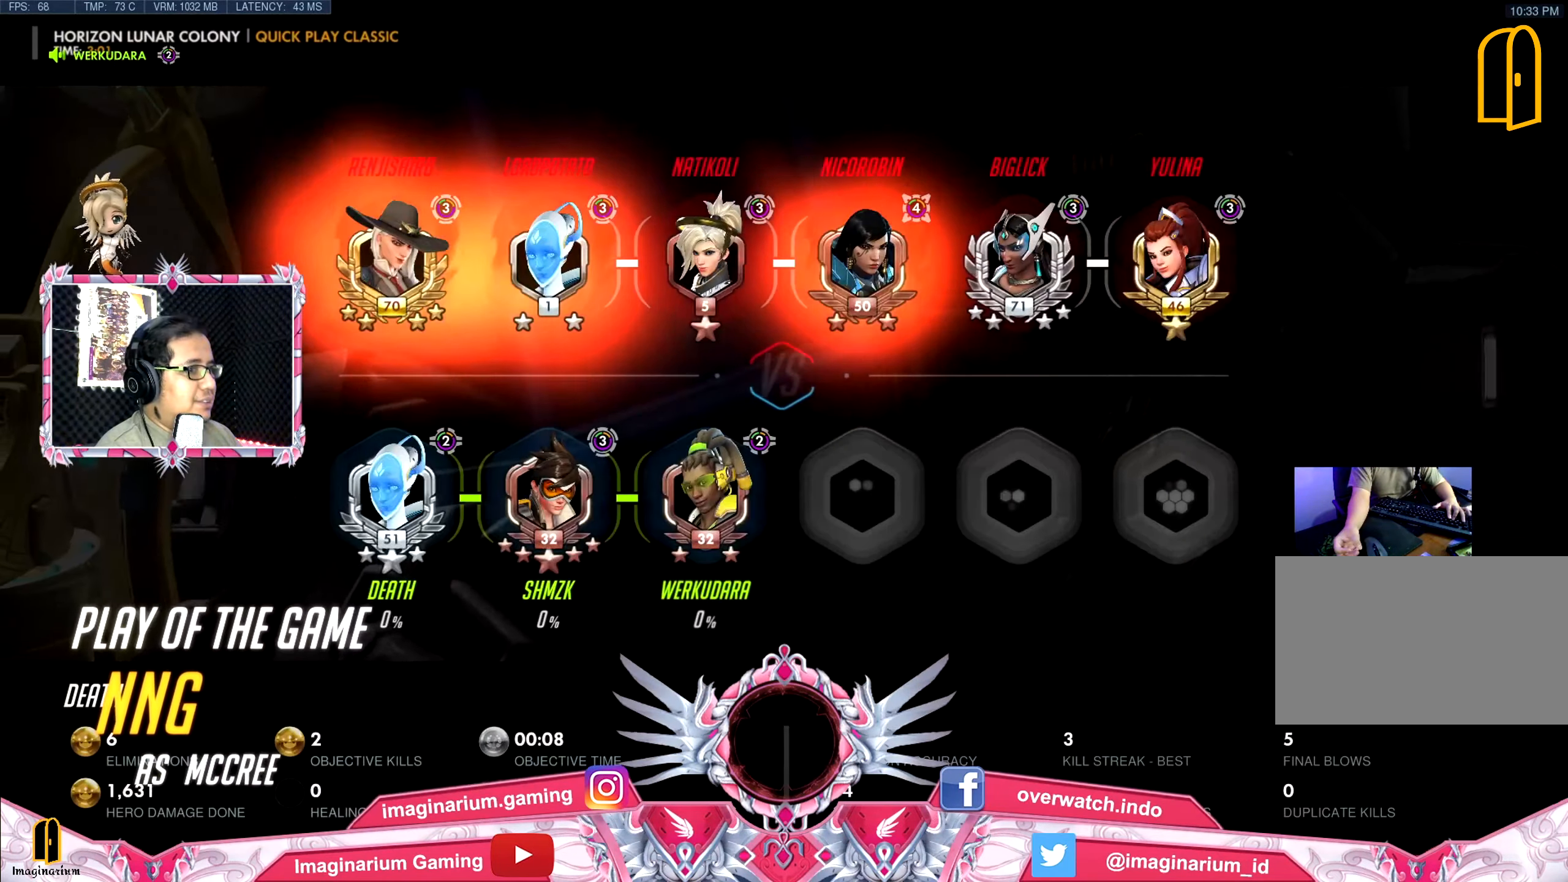
{"keys": ["w"], "mouse": [], "events": [[384, "space", "down"], [384, "tab", "up"], [451, "space", "up"]]}
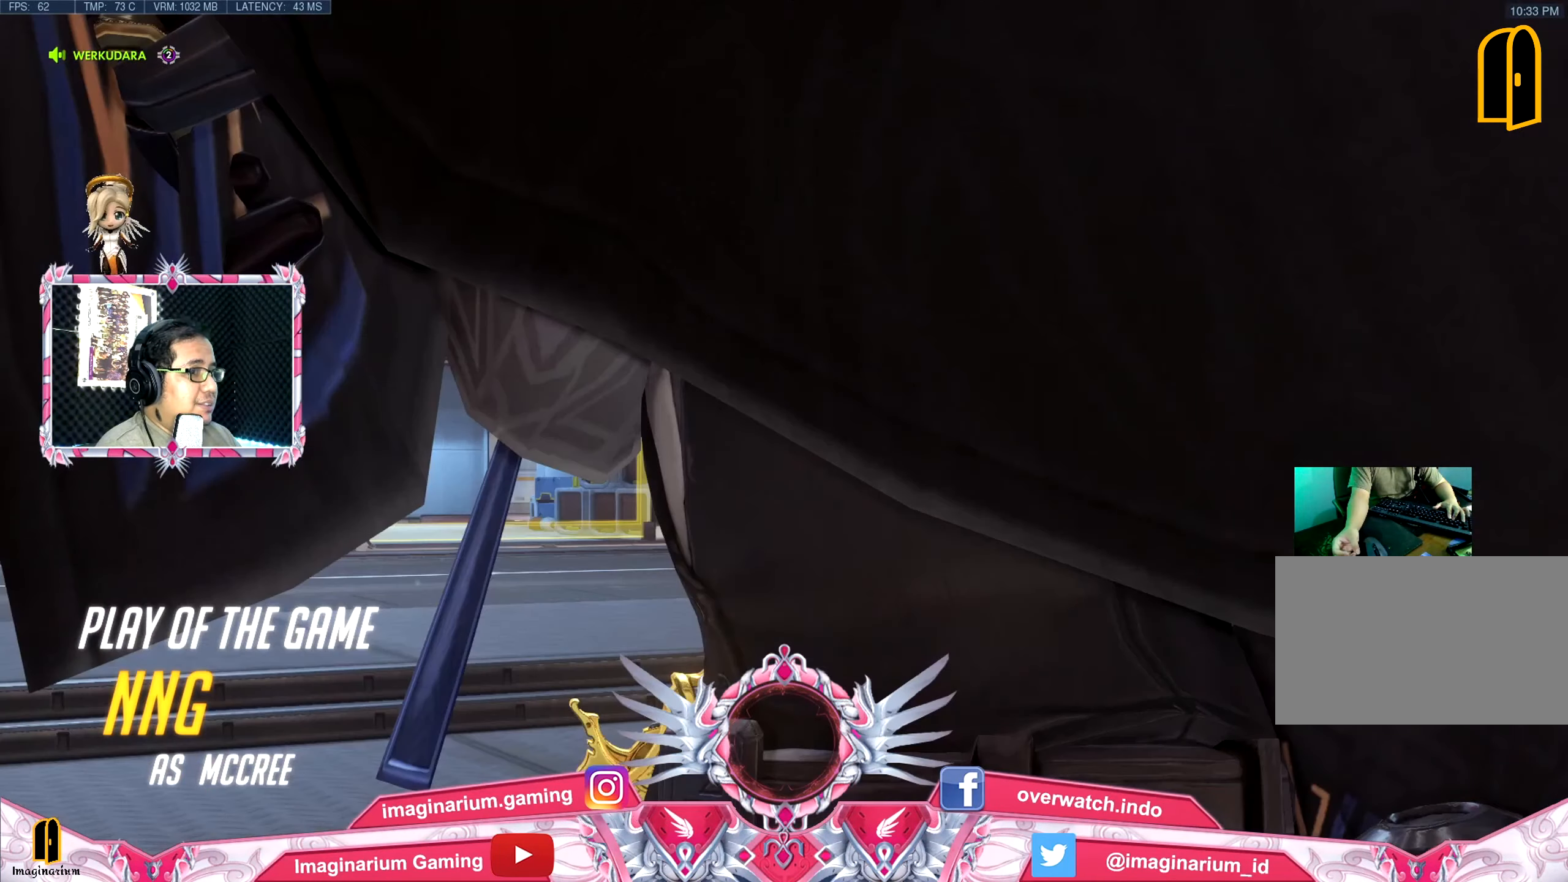
{"keys": ["w"], "mouse": [], "events": []}
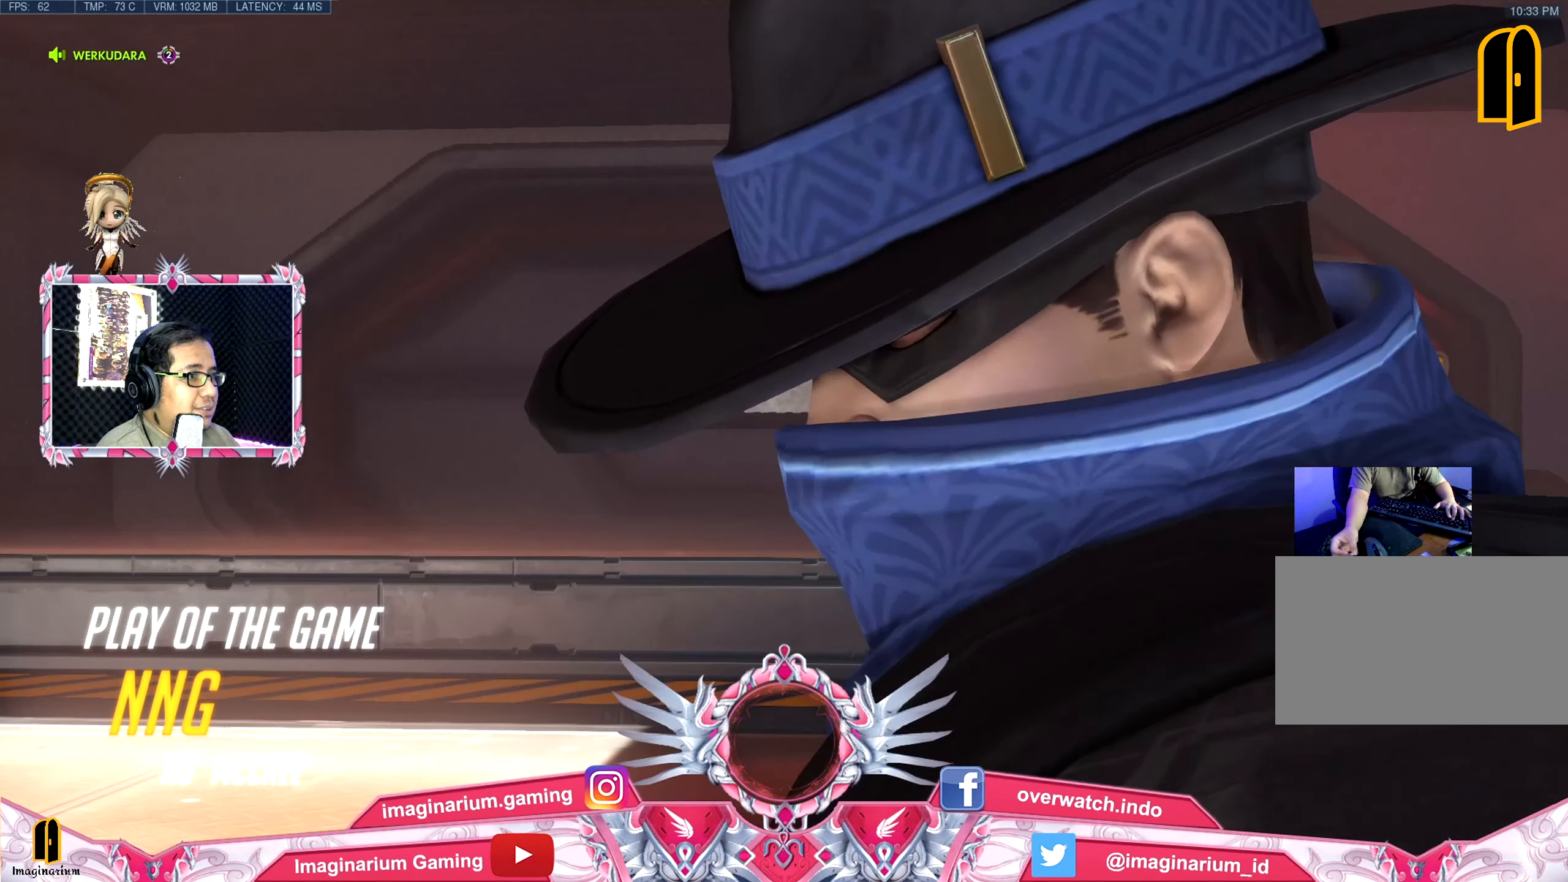
{"keys": ["w"], "mouse": [], "events": []}
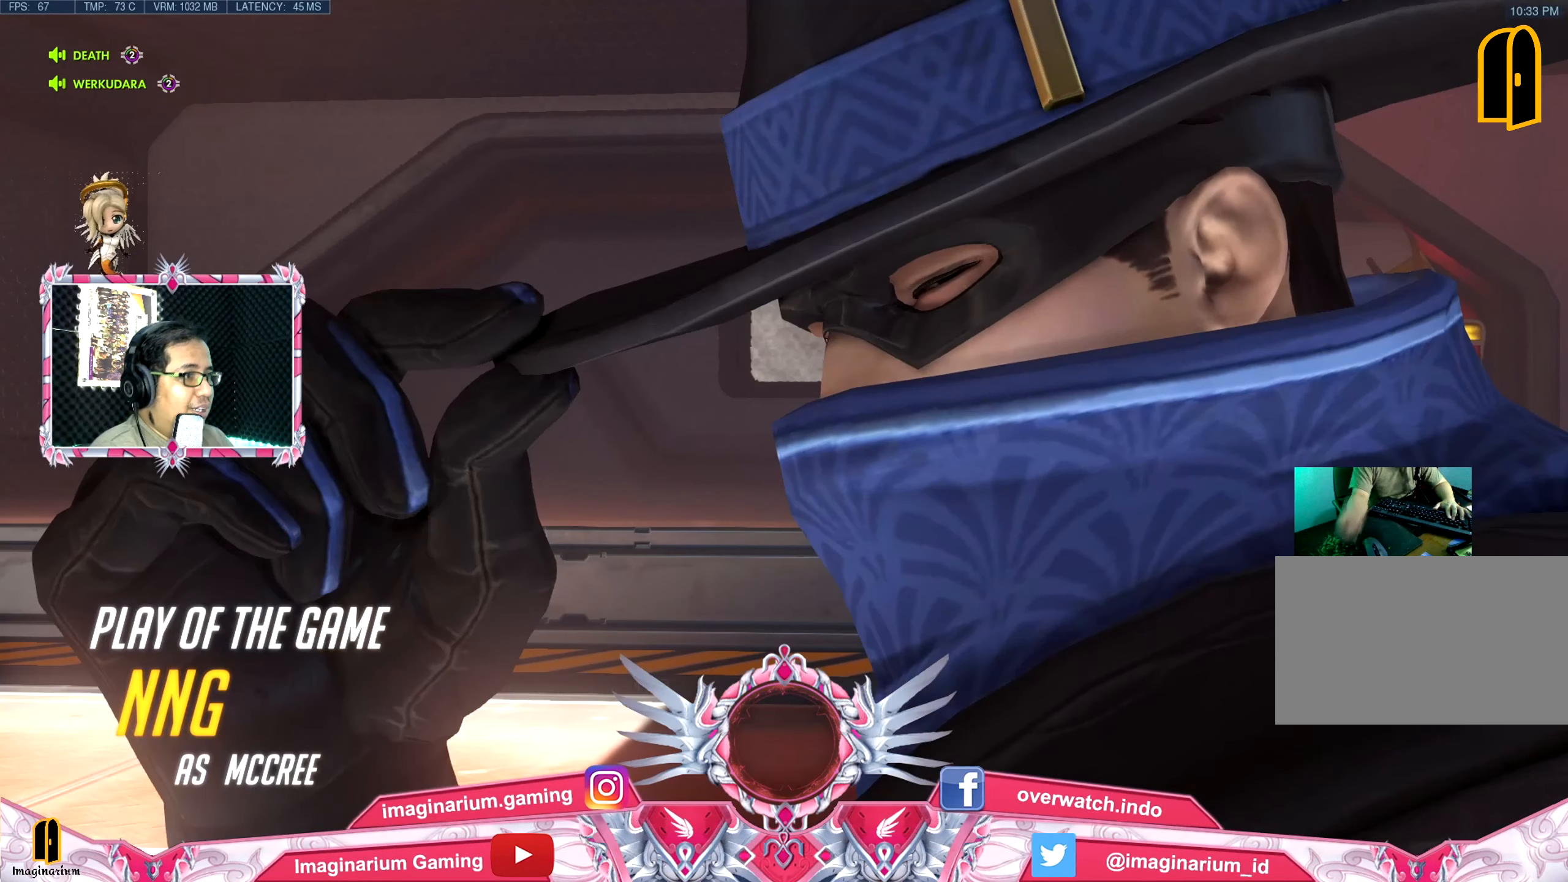
{"keys": ["w"], "mouse": [], "events": []}
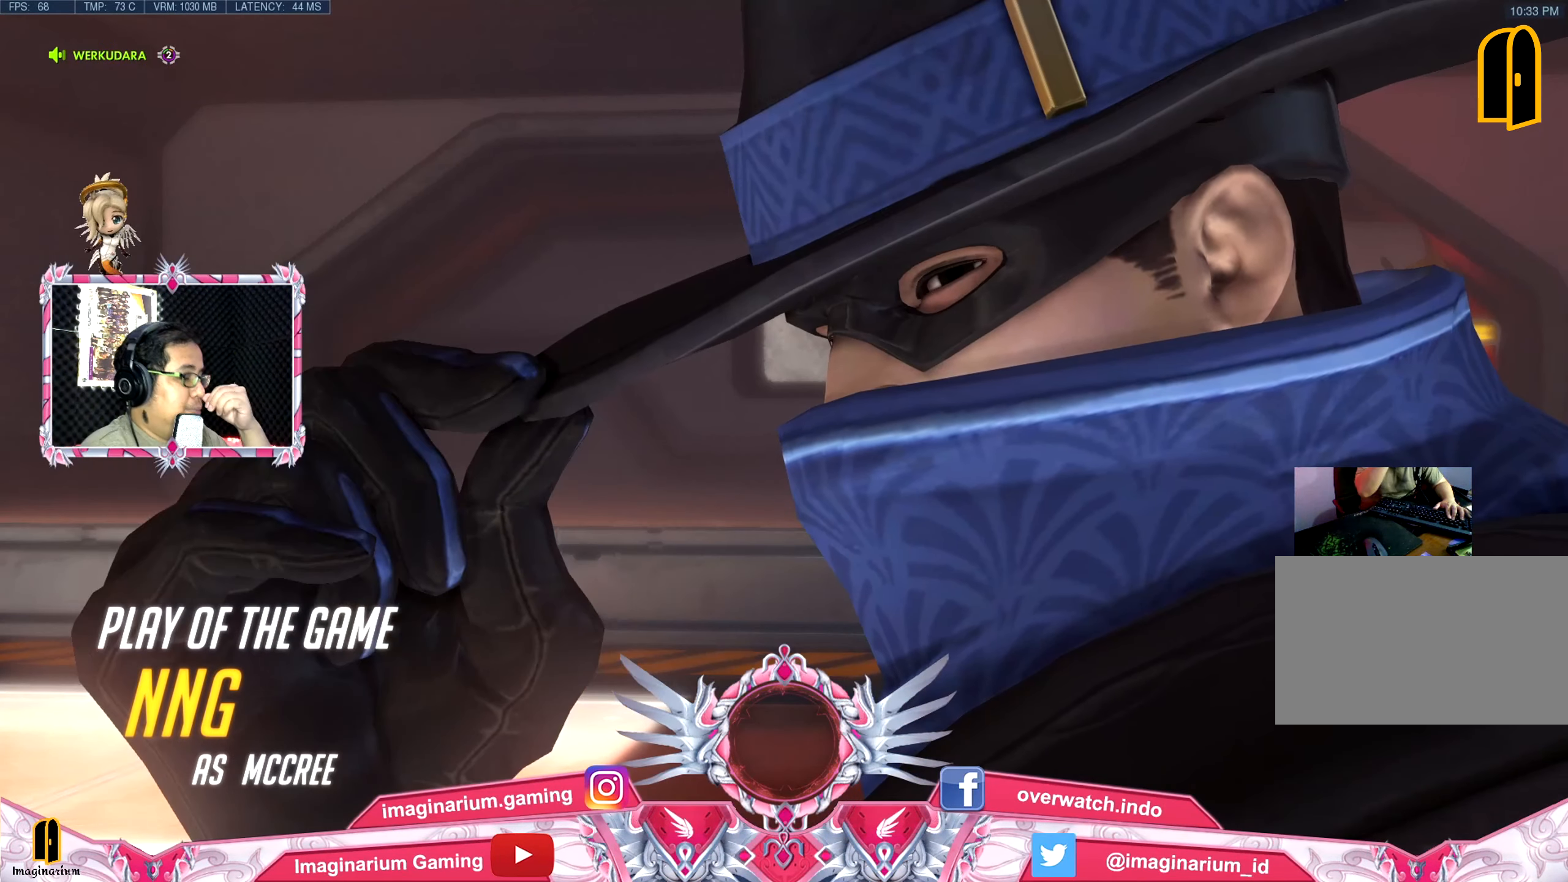
{"keys": ["w"], "mouse": [], "events": []}
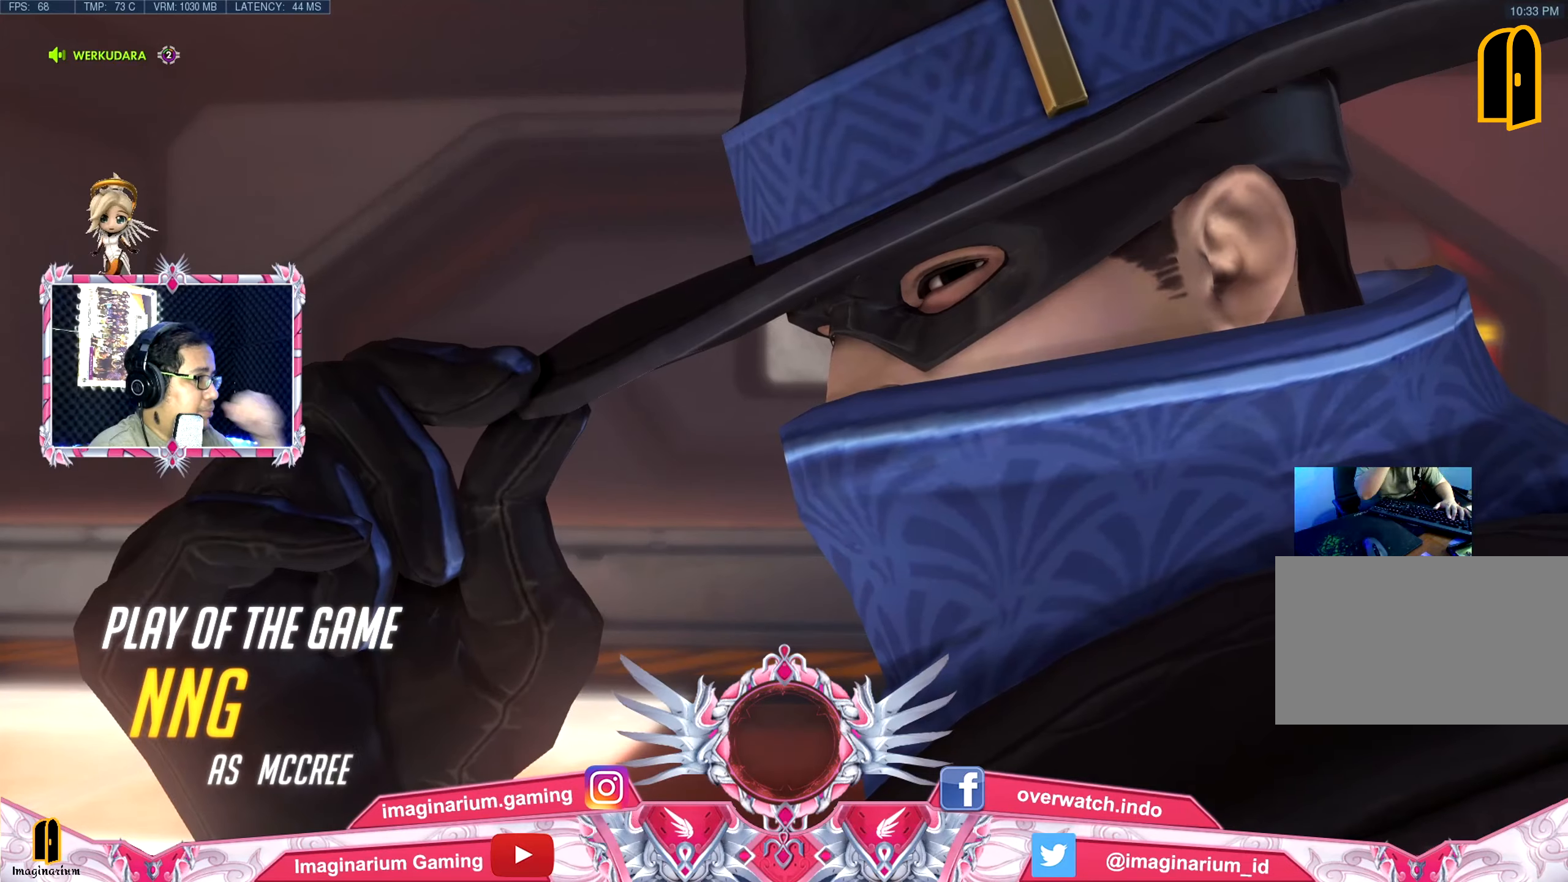
{"keys": ["w"], "mouse": [], "events": []}
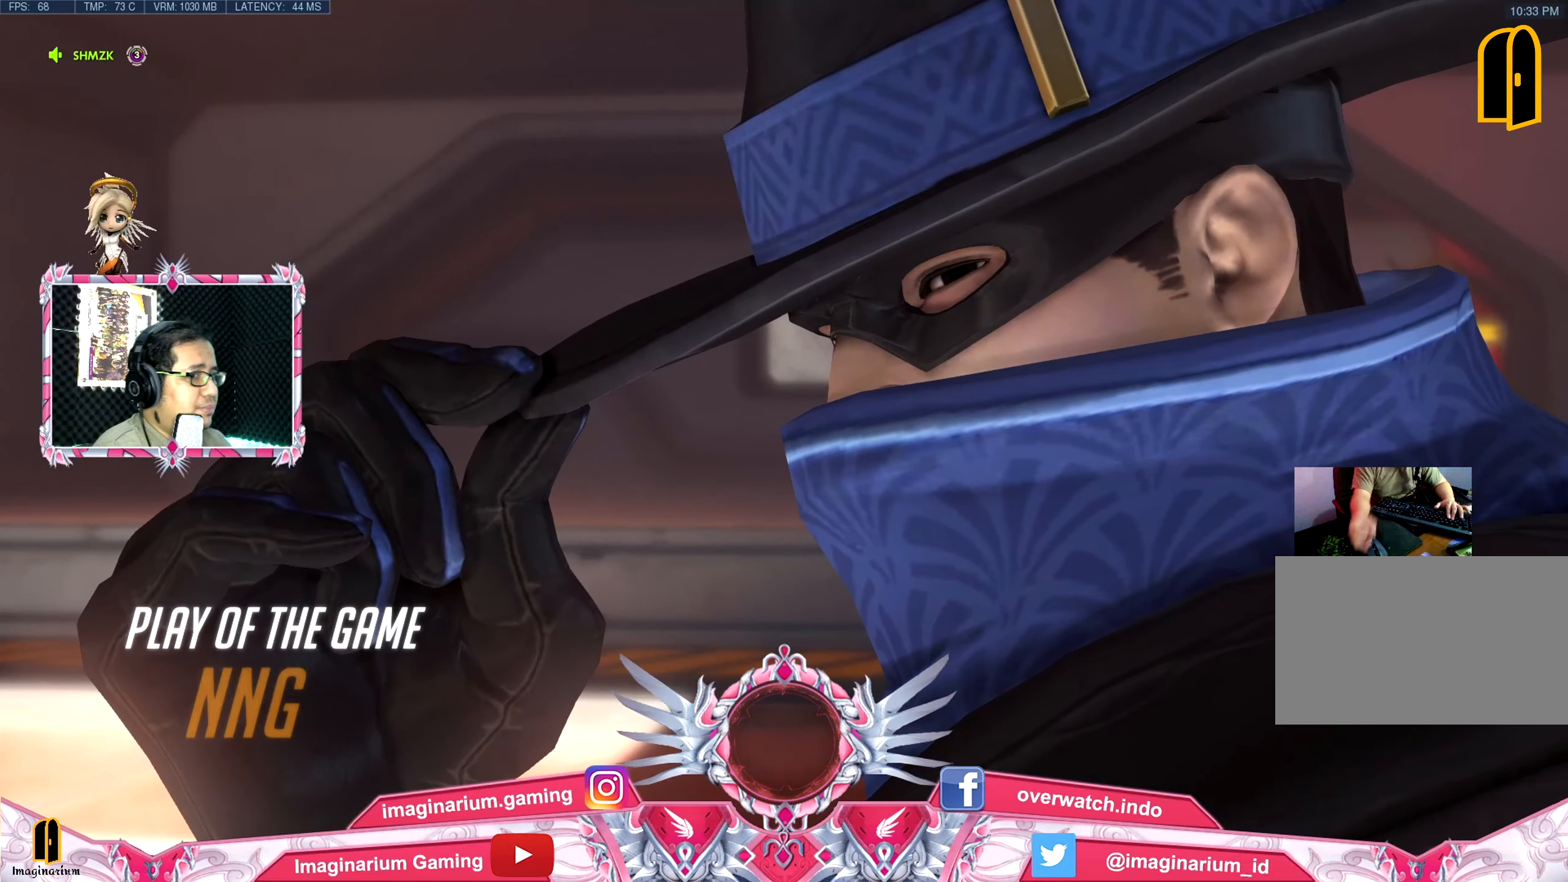
{"keys": ["w"], "mouse": [], "events": []}